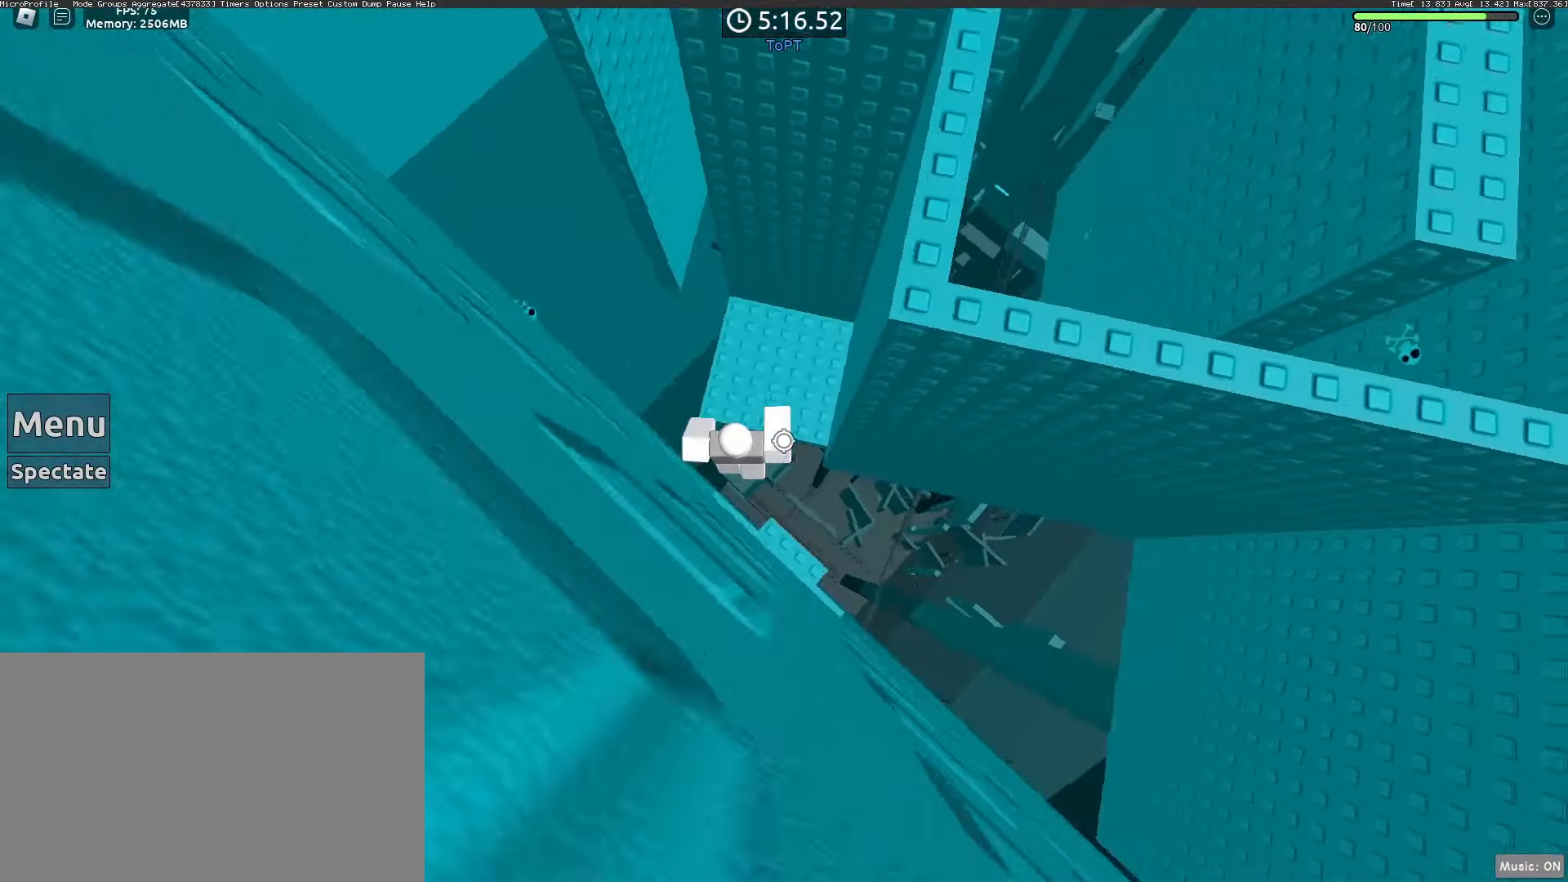
Gameplay with keyboard and mouse; each line is a JSON object with the keys and mouse buttons held at the frame after it. "events" lists presses ("down") and releases ("up") of "1", "2", "3", "4", "5", "a", "alt", "c", "caps_lock", "ctrl", "d", "e", "f", "g", "q", "r", "s", "shift", "space", "t", "tab", "v", "w", "x", "z", "mouse_left", "mouse_wheel" and "mouse_right" between this image and that frame as [ms after this image, input, new state], when the widget could be followed in between. "mouse_left", "mouse_wheel", "mouse_right" = the "left", "wheel", "right" buttons of the "mouse" list. No other keys are recorded. "wheel" means that the mouse wheel is clicked or scrolled. Not read: mouse_move.
{"keys": ["a"], "mouse": [], "events": [[333, "a", "down"], [433, "w", "up"]]}
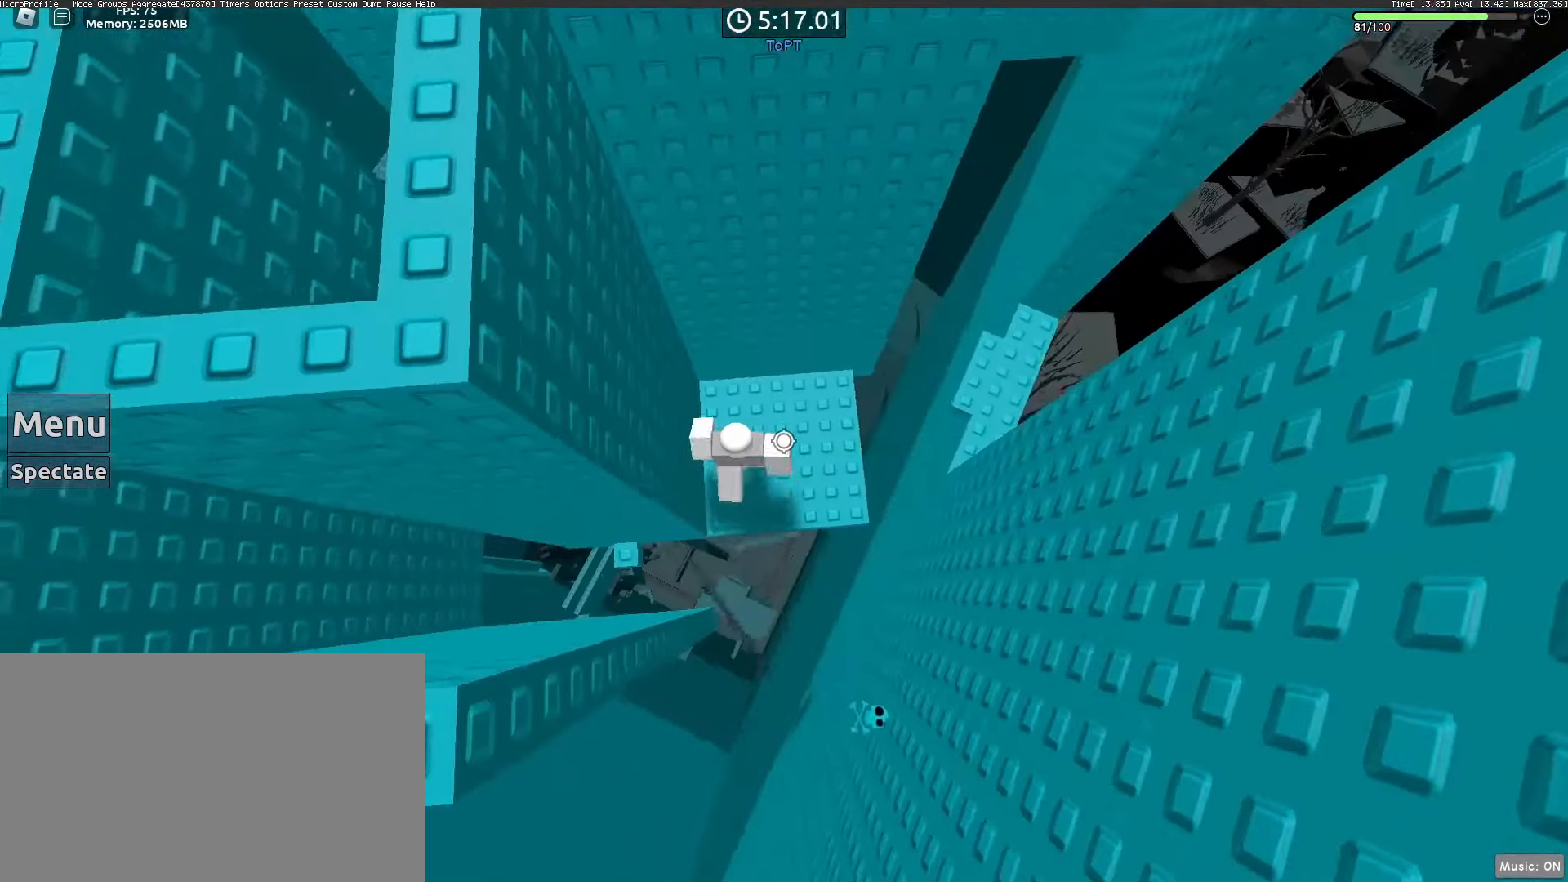
{"keys": [], "mouse": [], "events": [[17, "a", "up"], [250, "s", "down"], [350, "s", "up"]]}
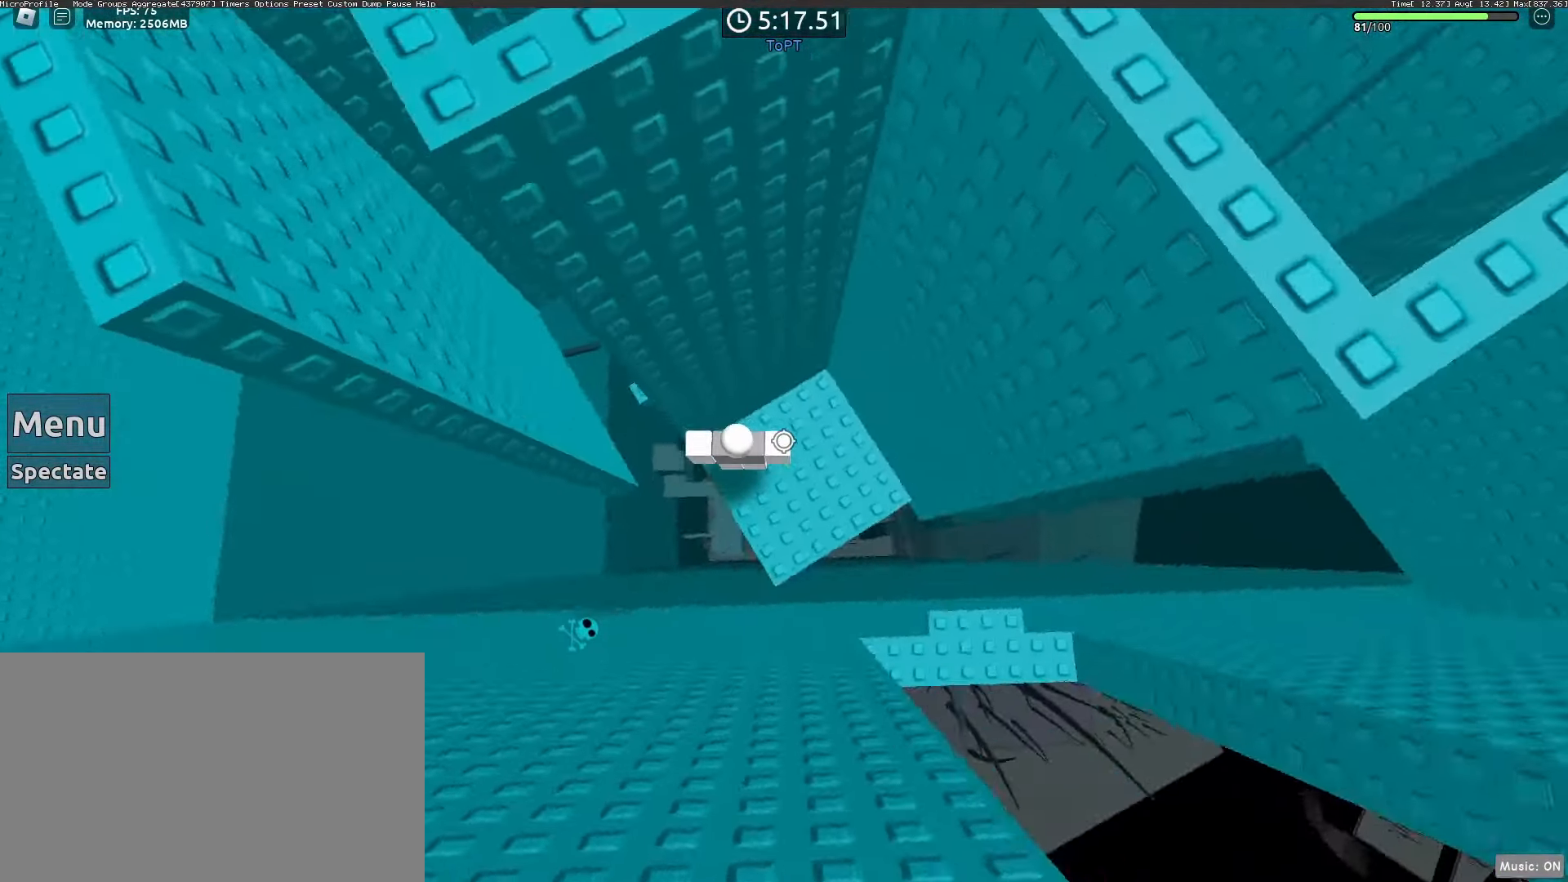
{"keys": ["a"], "mouse": [], "events": [[217, "a", "down"], [367, "space", "down"], [467, "space", "up"]]}
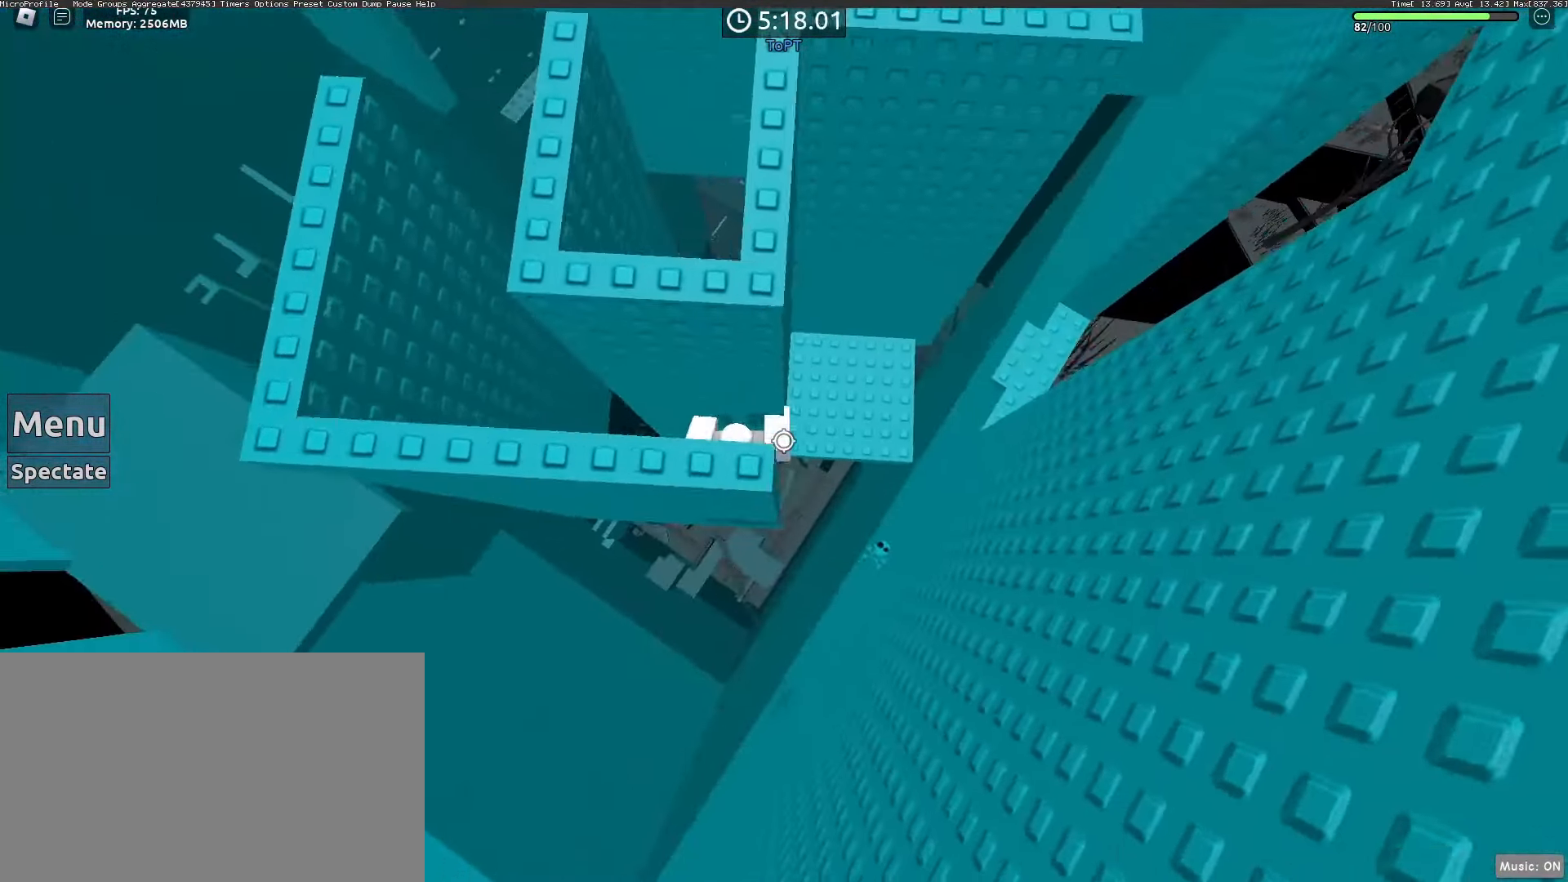
{"keys": ["shift"], "mouse": ["right"], "events": [[17, "a", "up"], [250, "a", "down"], [250, "w", "down"], [333, "a", "up"], [383, "mouse_right", "down"], [383, "w", "up"], [467, "shift", "down"]]}
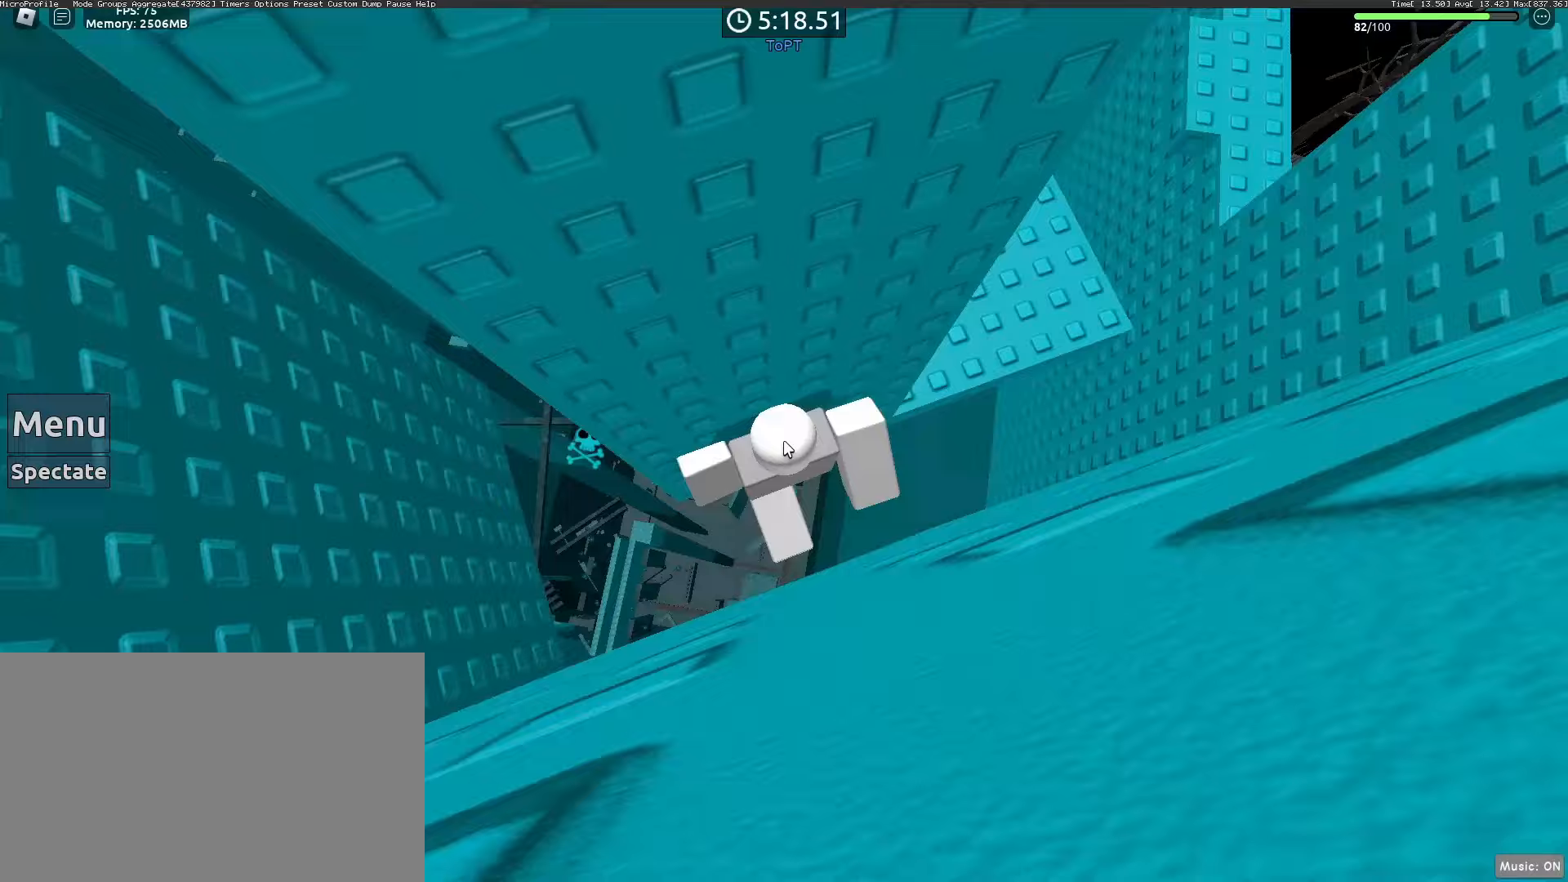
{"keys": [], "mouse": ["right"], "events": [[67, "shift", "up"]]}
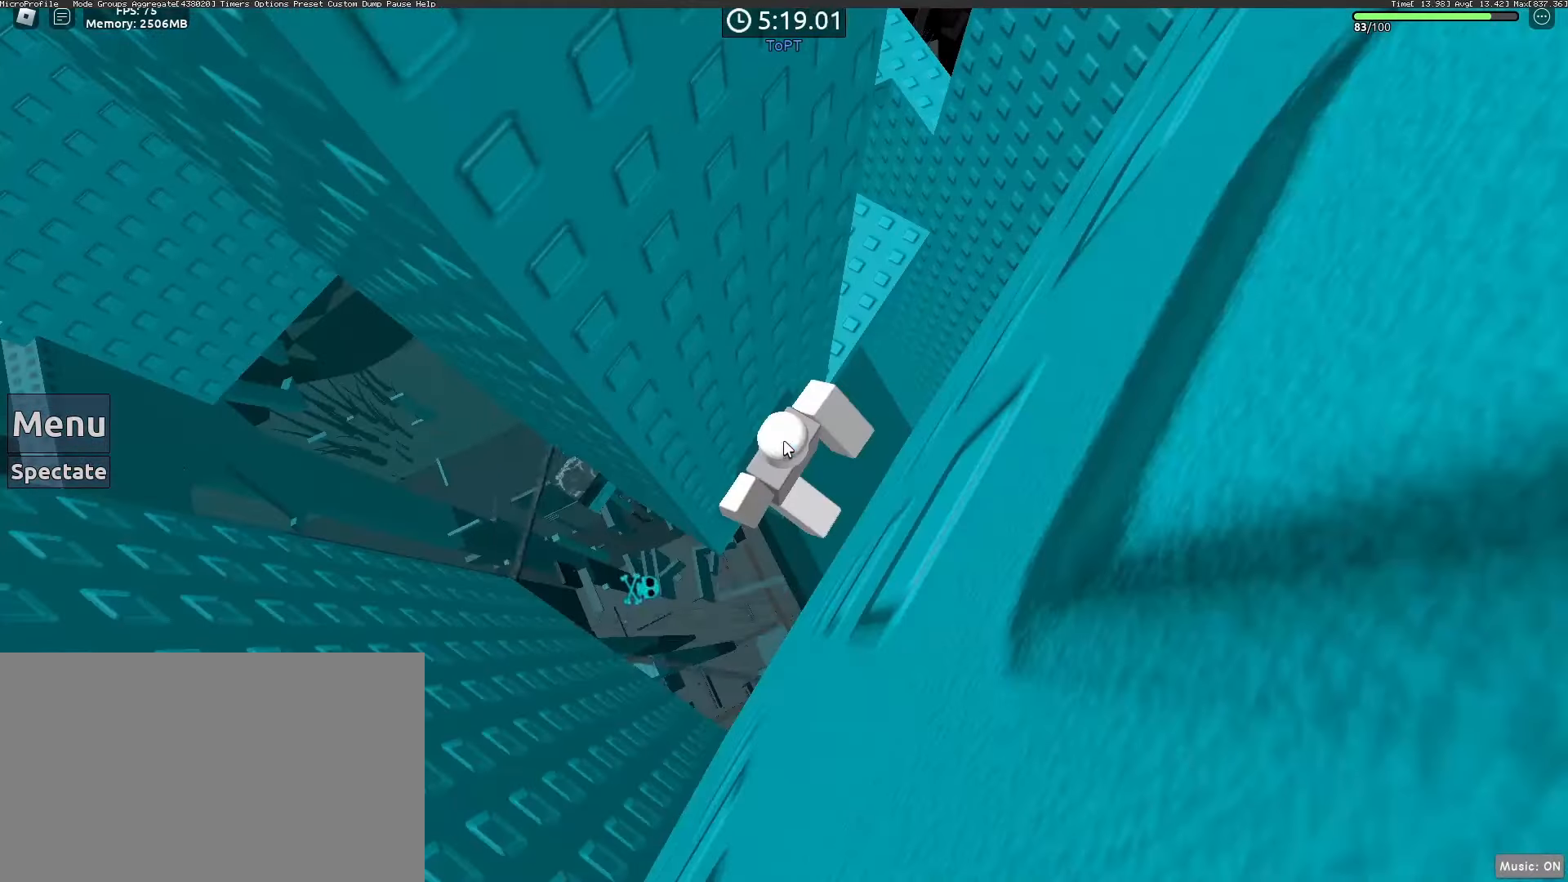
{"keys": [], "mouse": ["wheel", "right"], "events": [[83, "mouse_right", "up"], [417, "mouse_right", "down"], [467, "mouse_wheel", "down"]]}
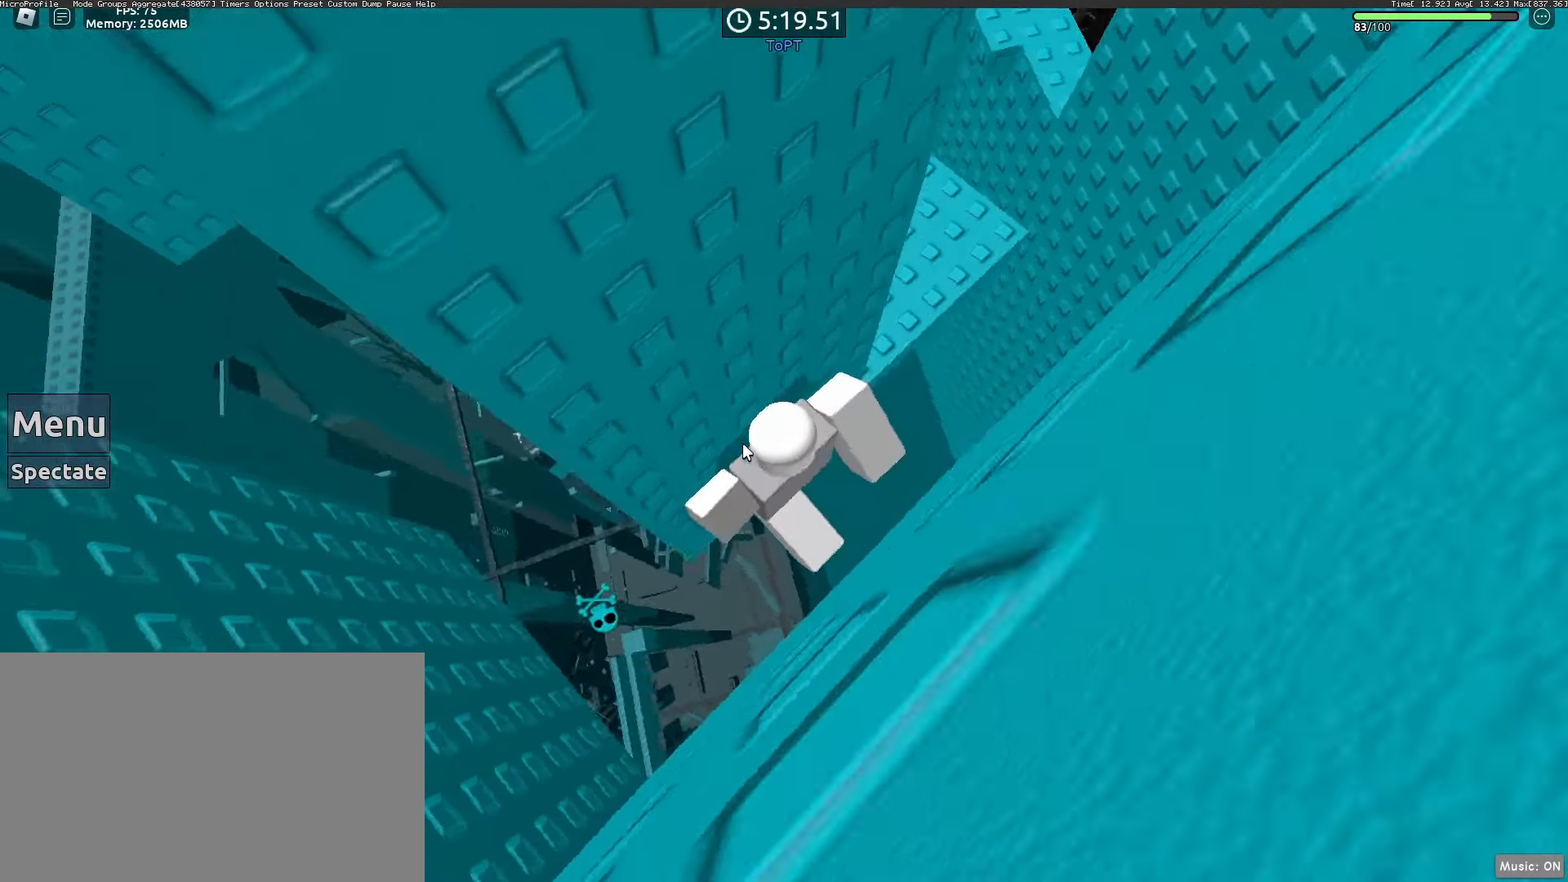
{"keys": [], "mouse": ["right"], "events": [[67, "mouse_wheel", "up"], [100, "mouse_left", "down"], [333, "mouse_left", "up"]]}
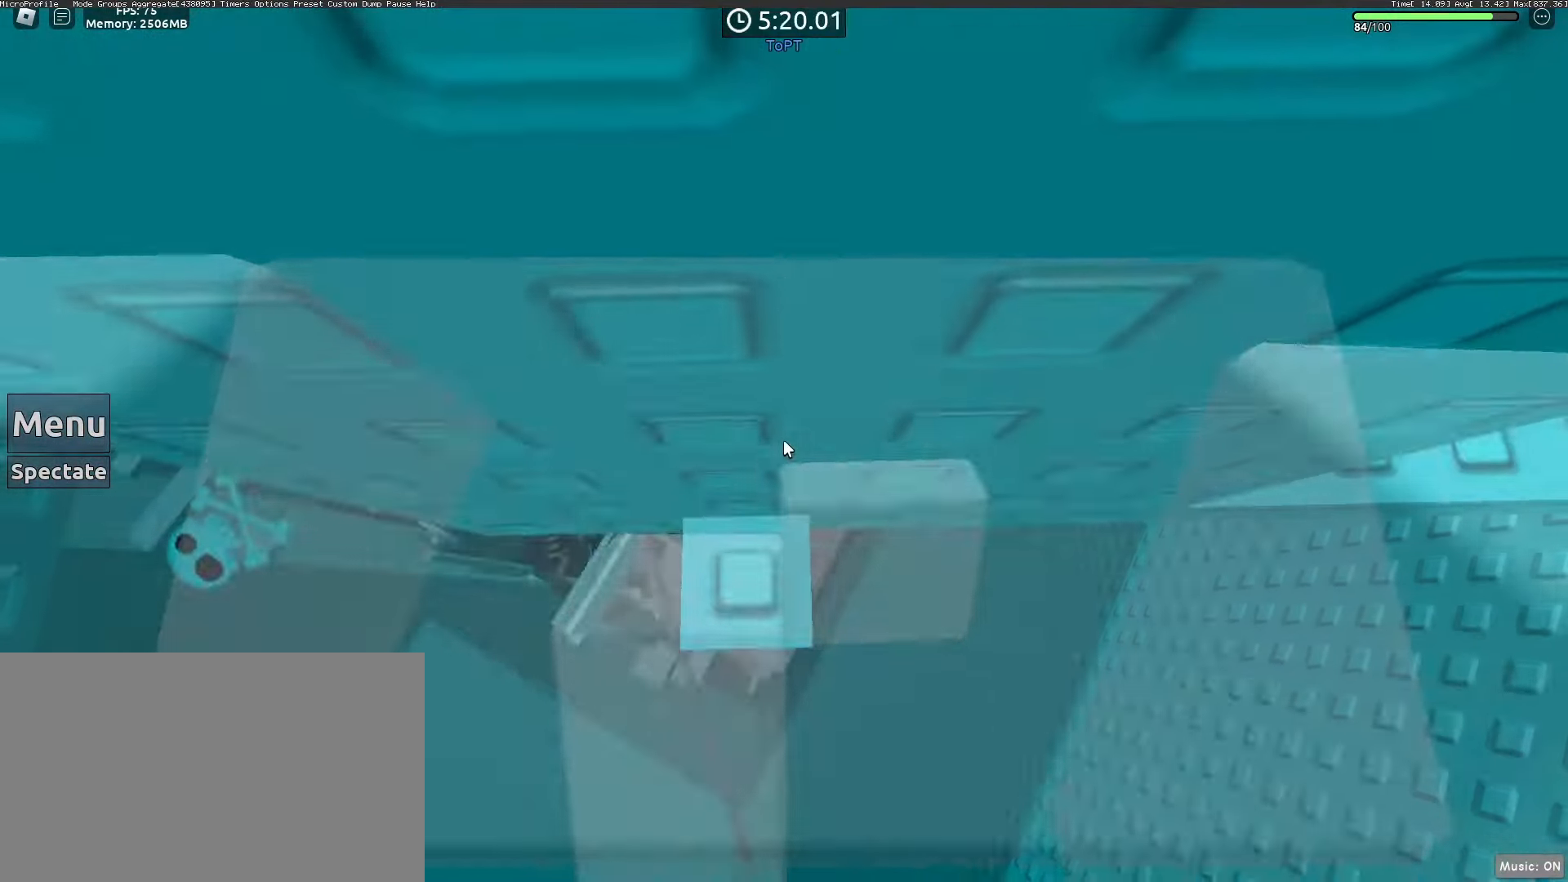
{"keys": ["a"], "mouse": ["right"], "events": [[217, "a", "down"], [350, "space", "down"], [433, "space", "up"]]}
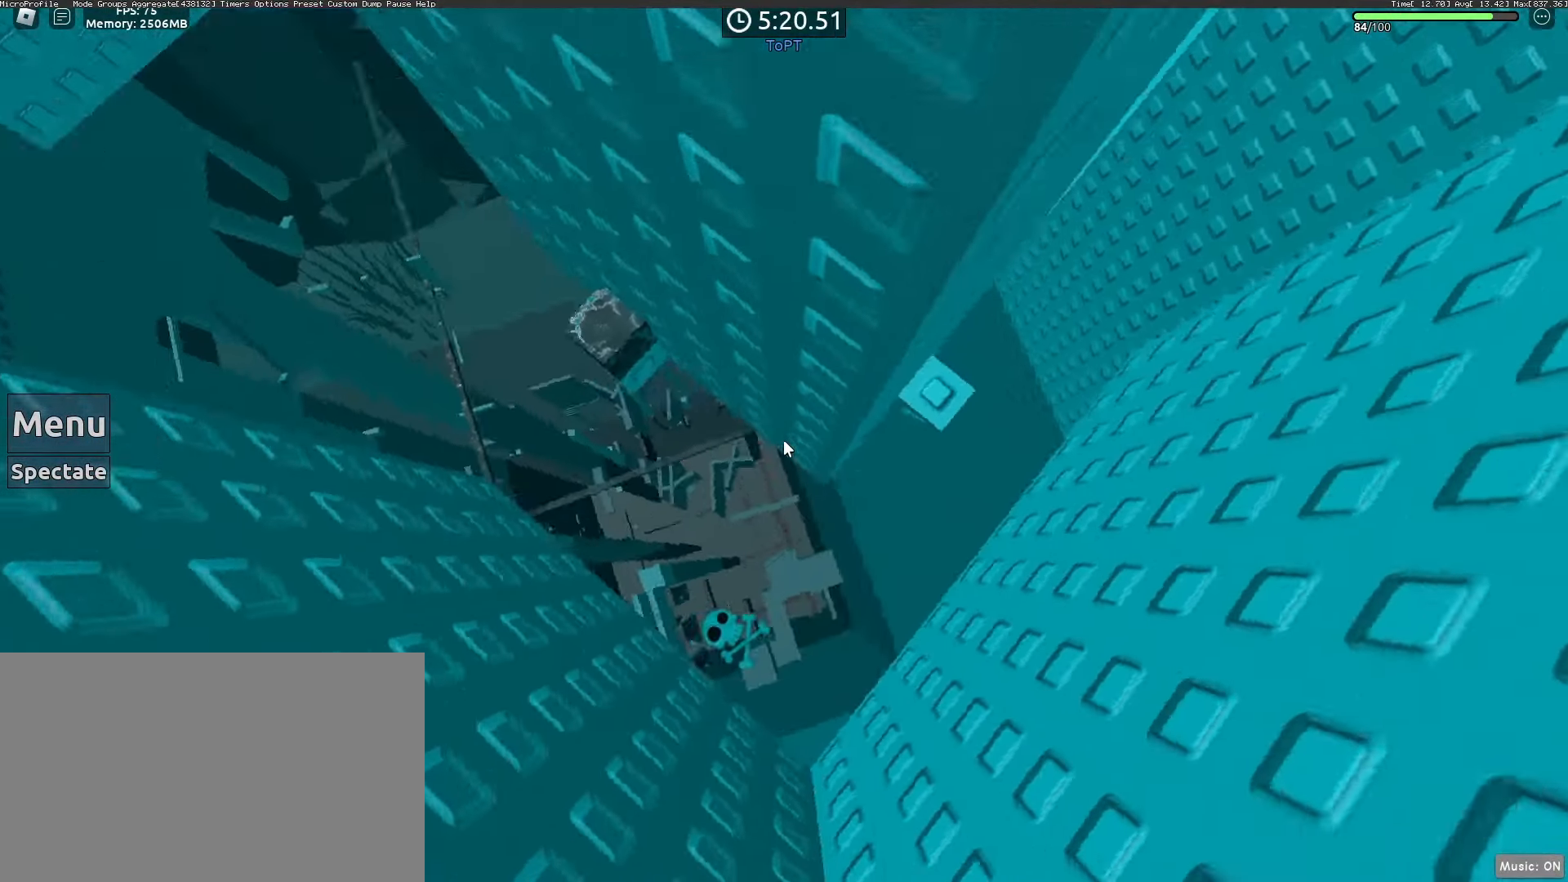
{"keys": [], "mouse": ["right"], "events": [[133, "w", "down"], [267, "a", "up"], [417, "w", "up"]]}
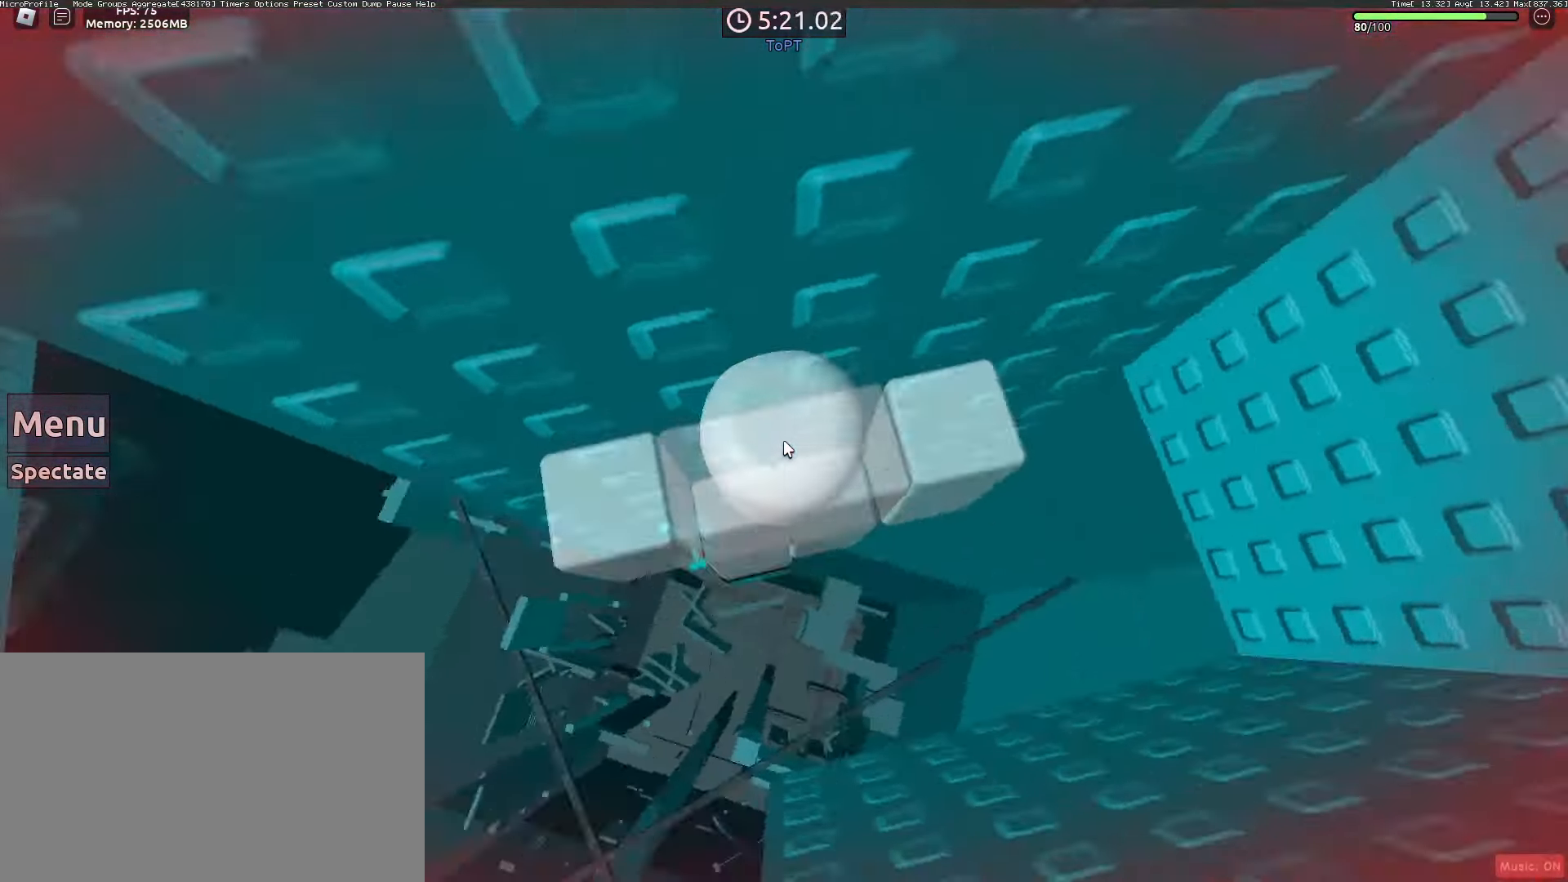
{"keys": [], "mouse": ["right"]}
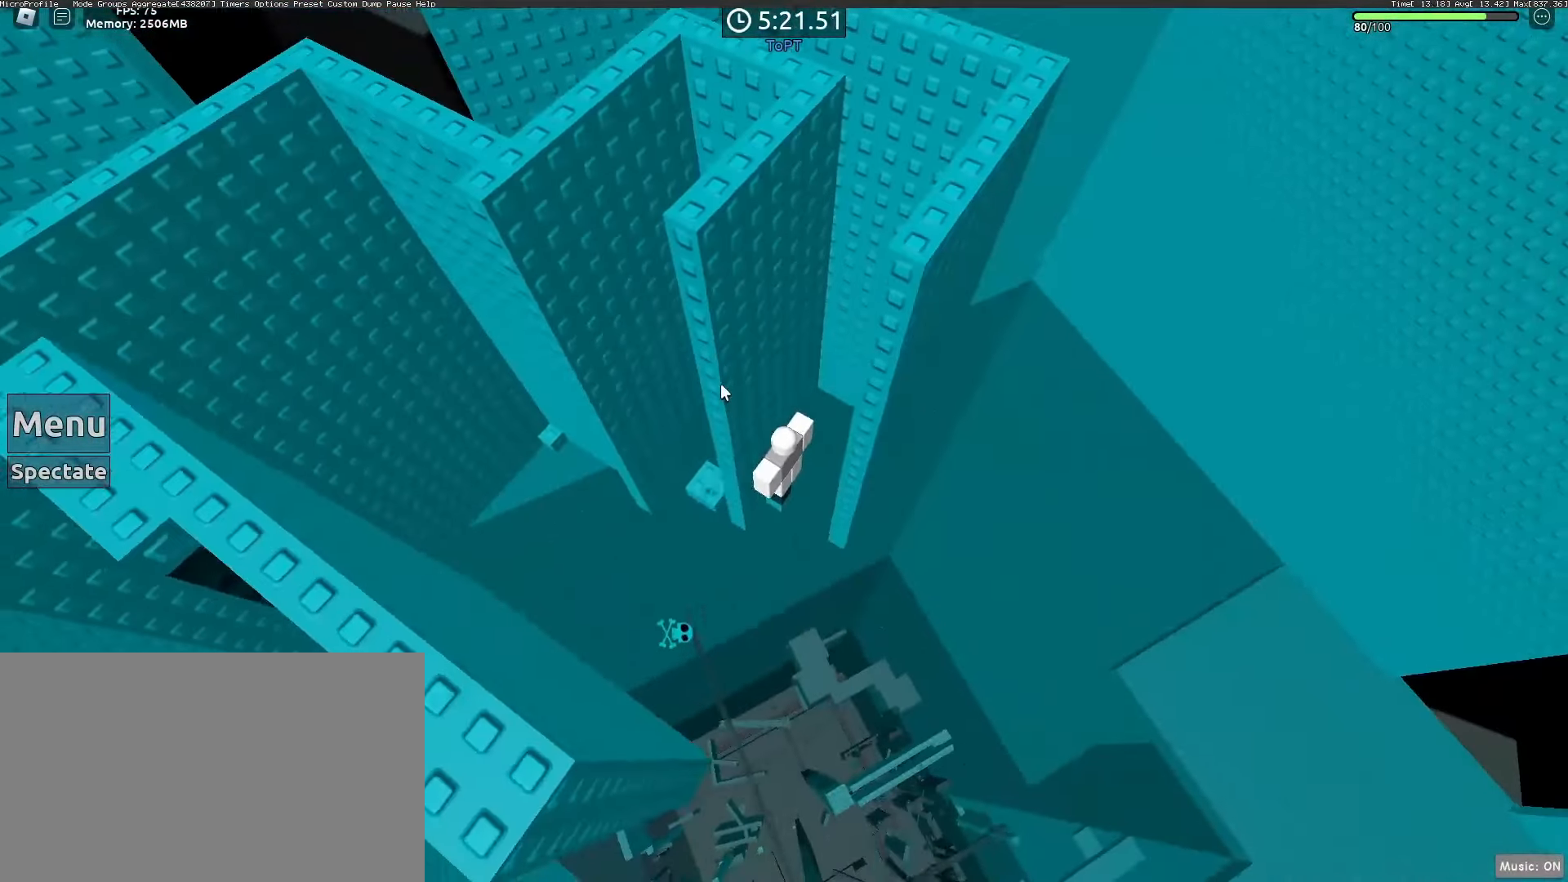
{"keys": ["a", "shift"], "mouse": ["right"], "events": [[150, "mouse_wheel", "down"], [200, "mouse_wheel", "up"], [433, "a", "down"], [483, "shift", "down"]]}
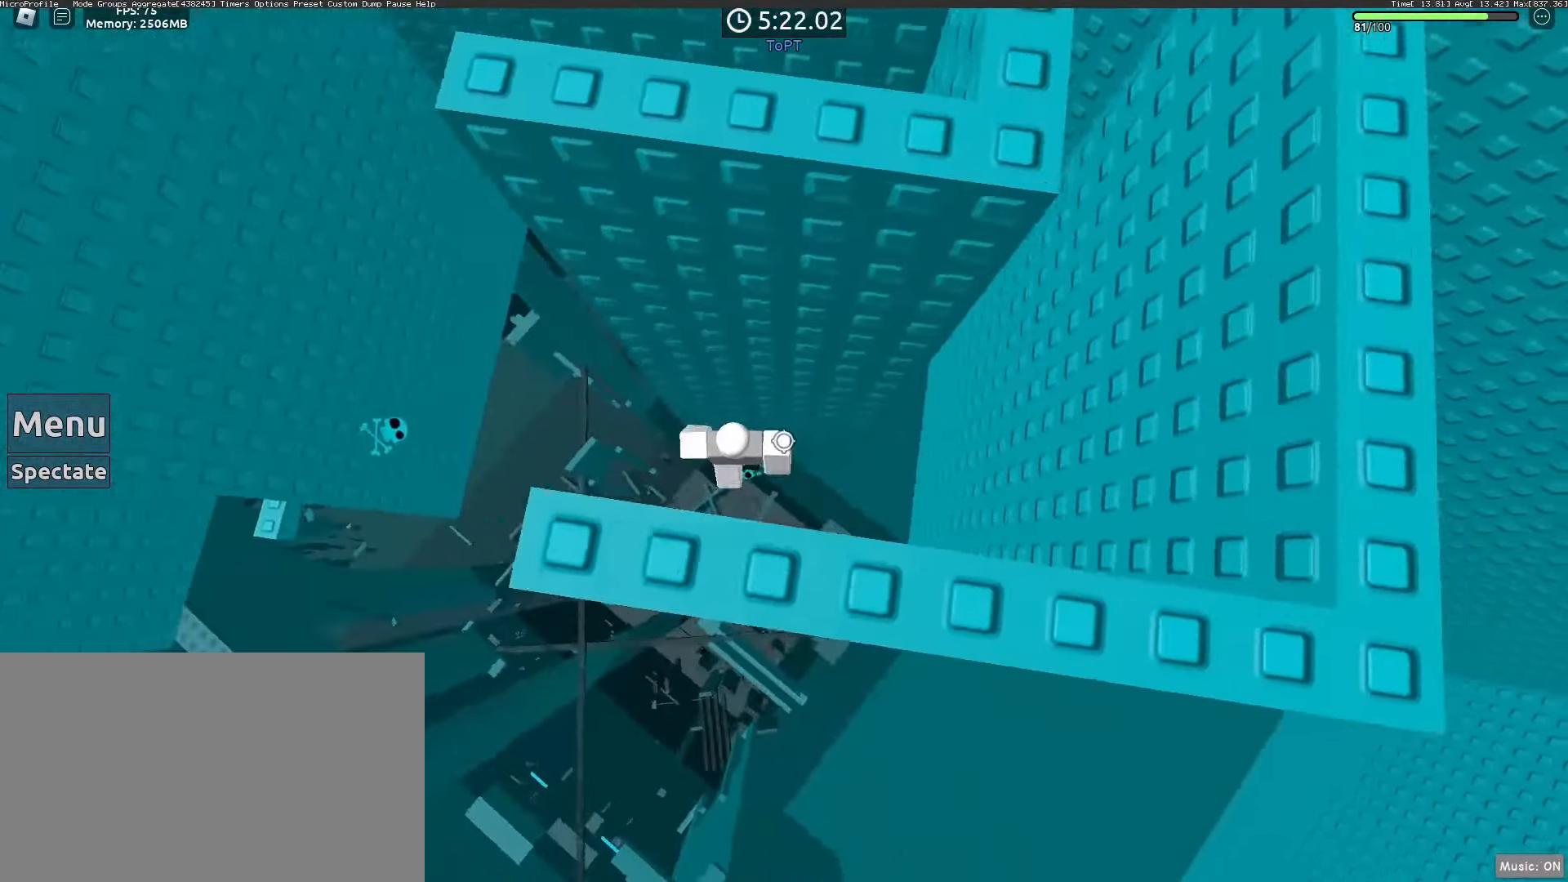
{"keys": [], "mouse": ["right"], "events": [[33, "space", "down"], [133, "shift", "up"], [167, "space", "up"], [317, "w", "down"], [500, "a", "up"], [500, "w", "up"]]}
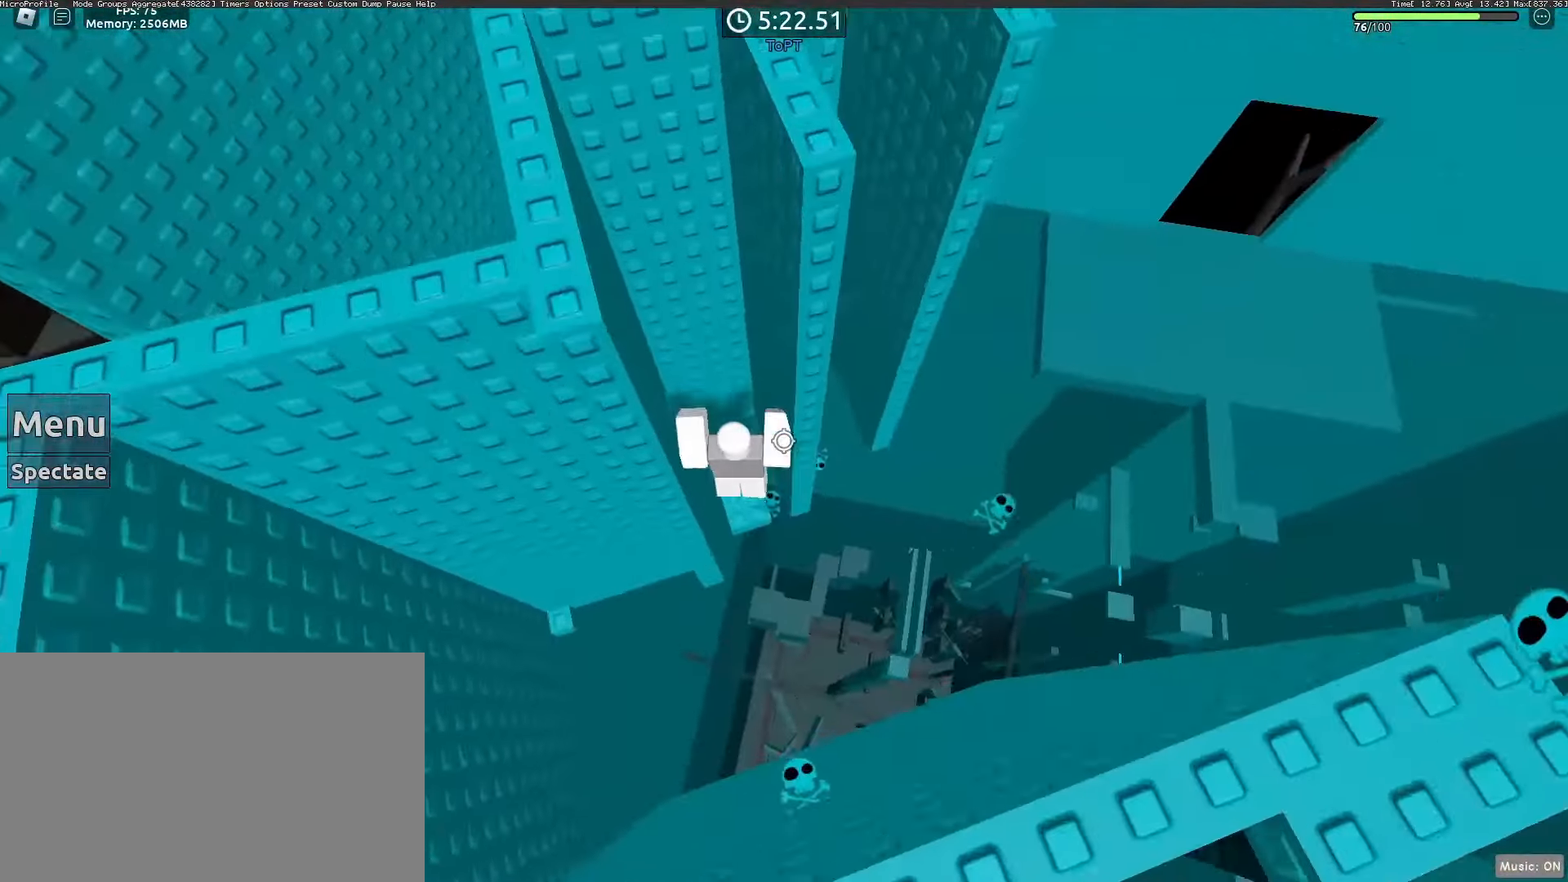
{"keys": [], "mouse": ["right"], "events": []}
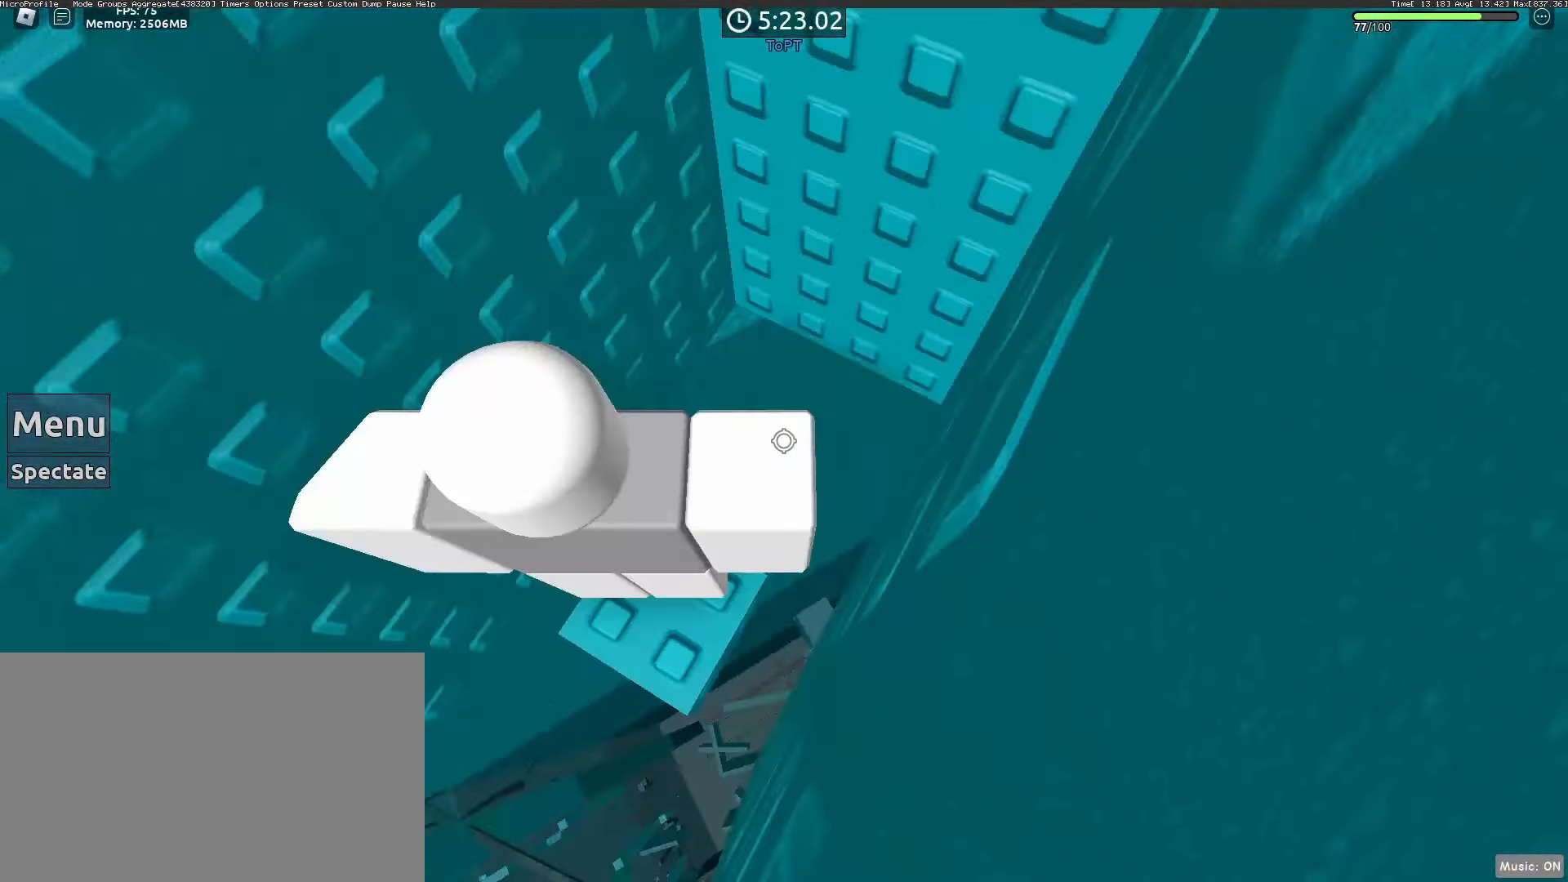
{"keys": ["a"], "mouse": ["right"], "events": [[17, "s", "down"], [67, "s", "up"], [483, "a", "down"]]}
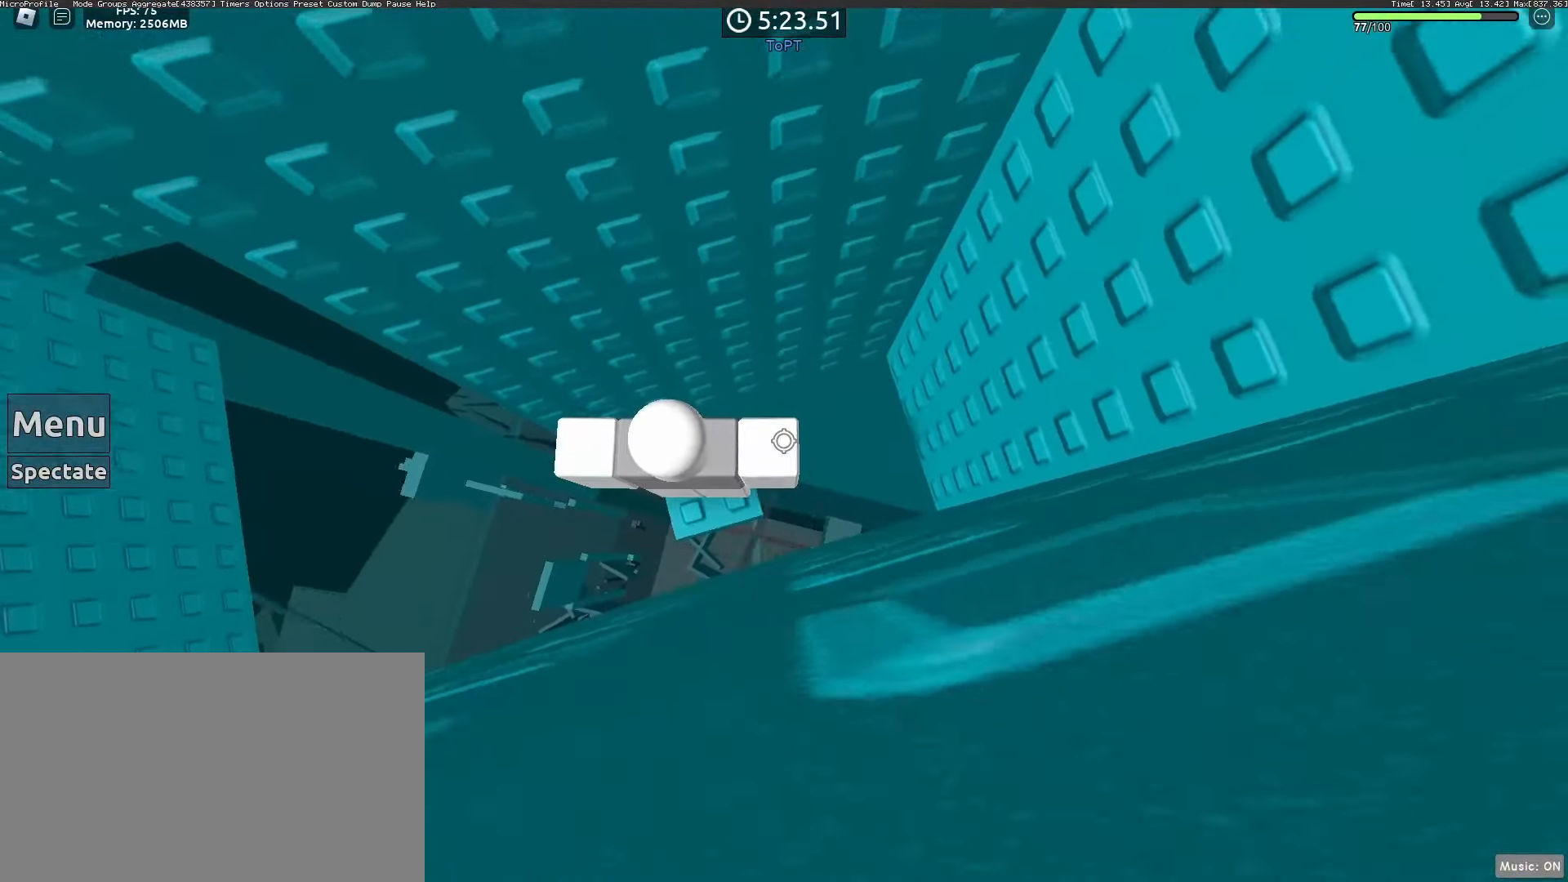
{"keys": ["a"], "mouse": ["right"], "events": [[167, "space", "down"], [317, "space", "up"]]}
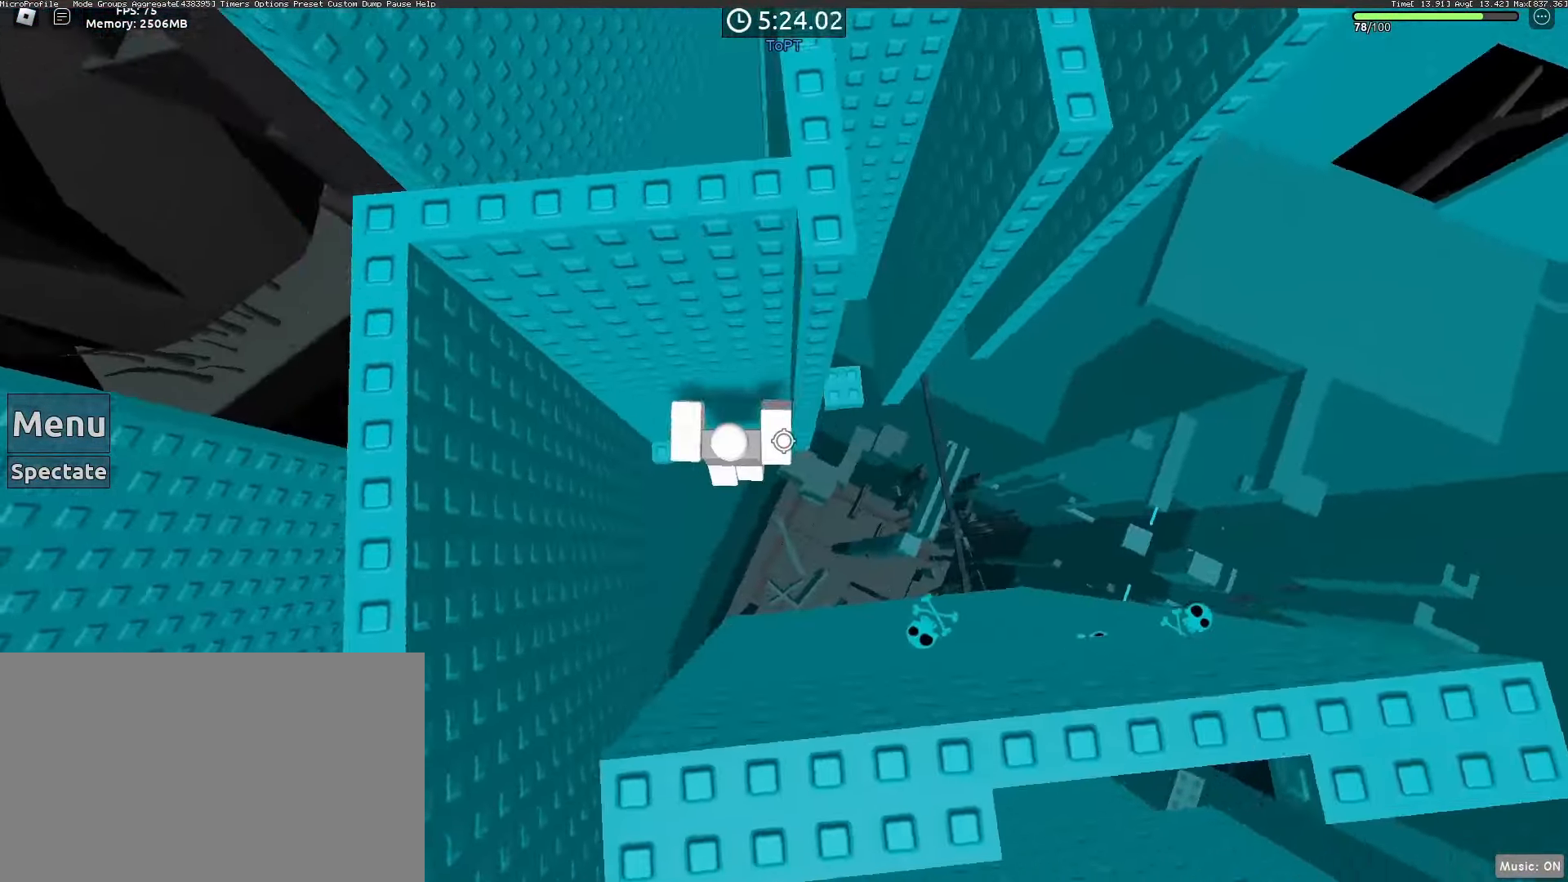
{"keys": ["a", "w"], "mouse": ["right"], "events": [[383, "w", "down"]]}
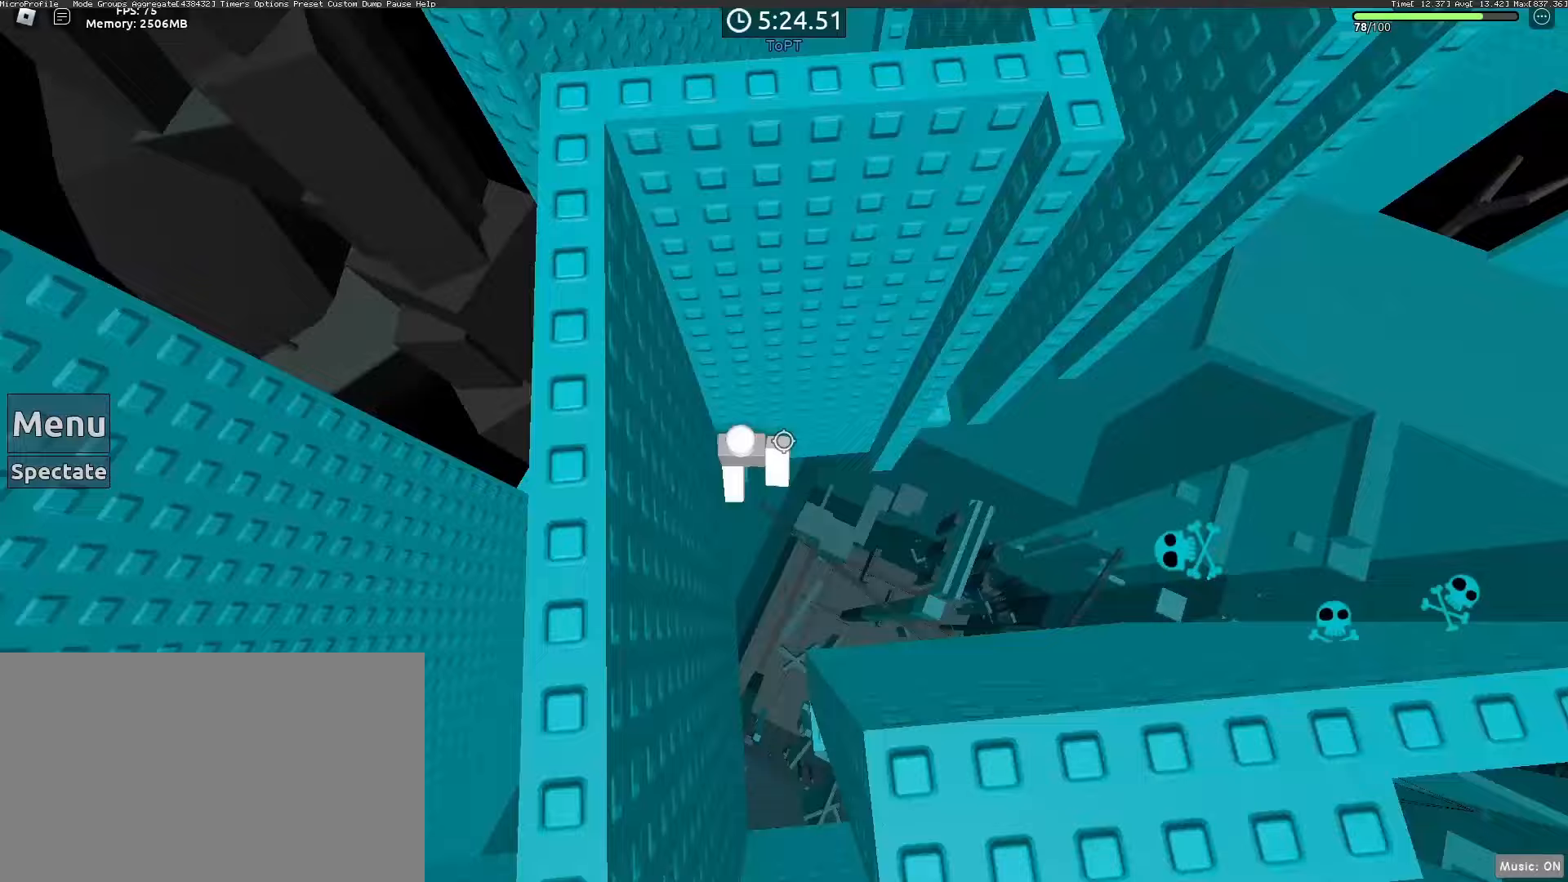
{"keys": [], "mouse": [], "events": [[17, "a", "up"], [17, "w", "up"], [67, "mouse_right", "up"], [250, "mouse_wheel", "down"], [300, "a", "down"], [383, "mouse_wheel", "up"], [400, "a", "up"]]}
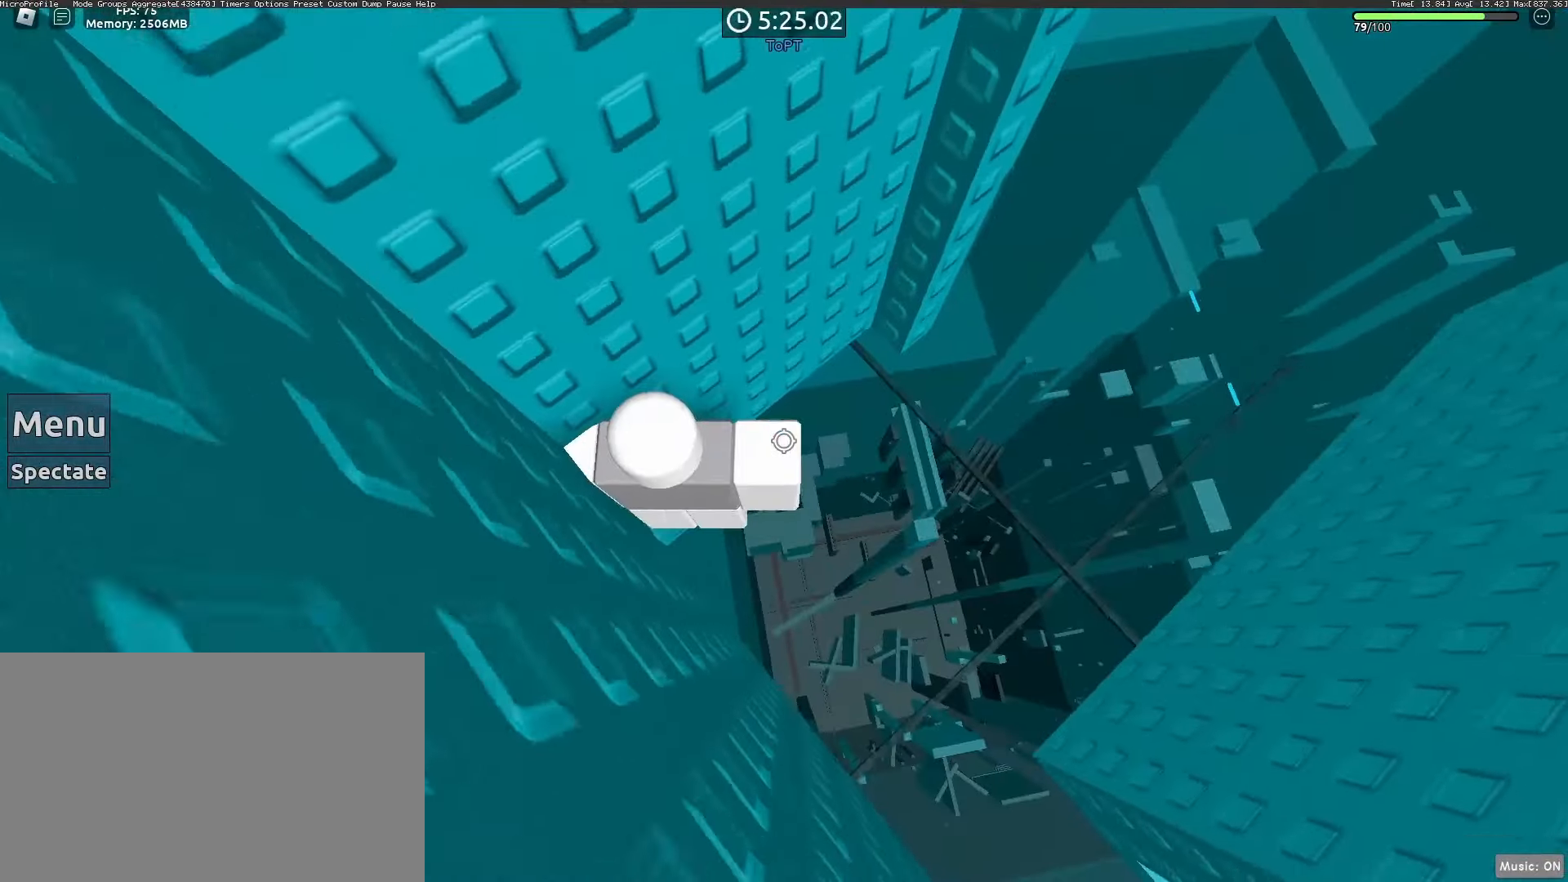
{"keys": ["d"], "mouse": ["right"], "events": [[33, "mouse_right", "down"], [83, "shift", "down"], [183, "shift", "up"], [450, "d", "down"]]}
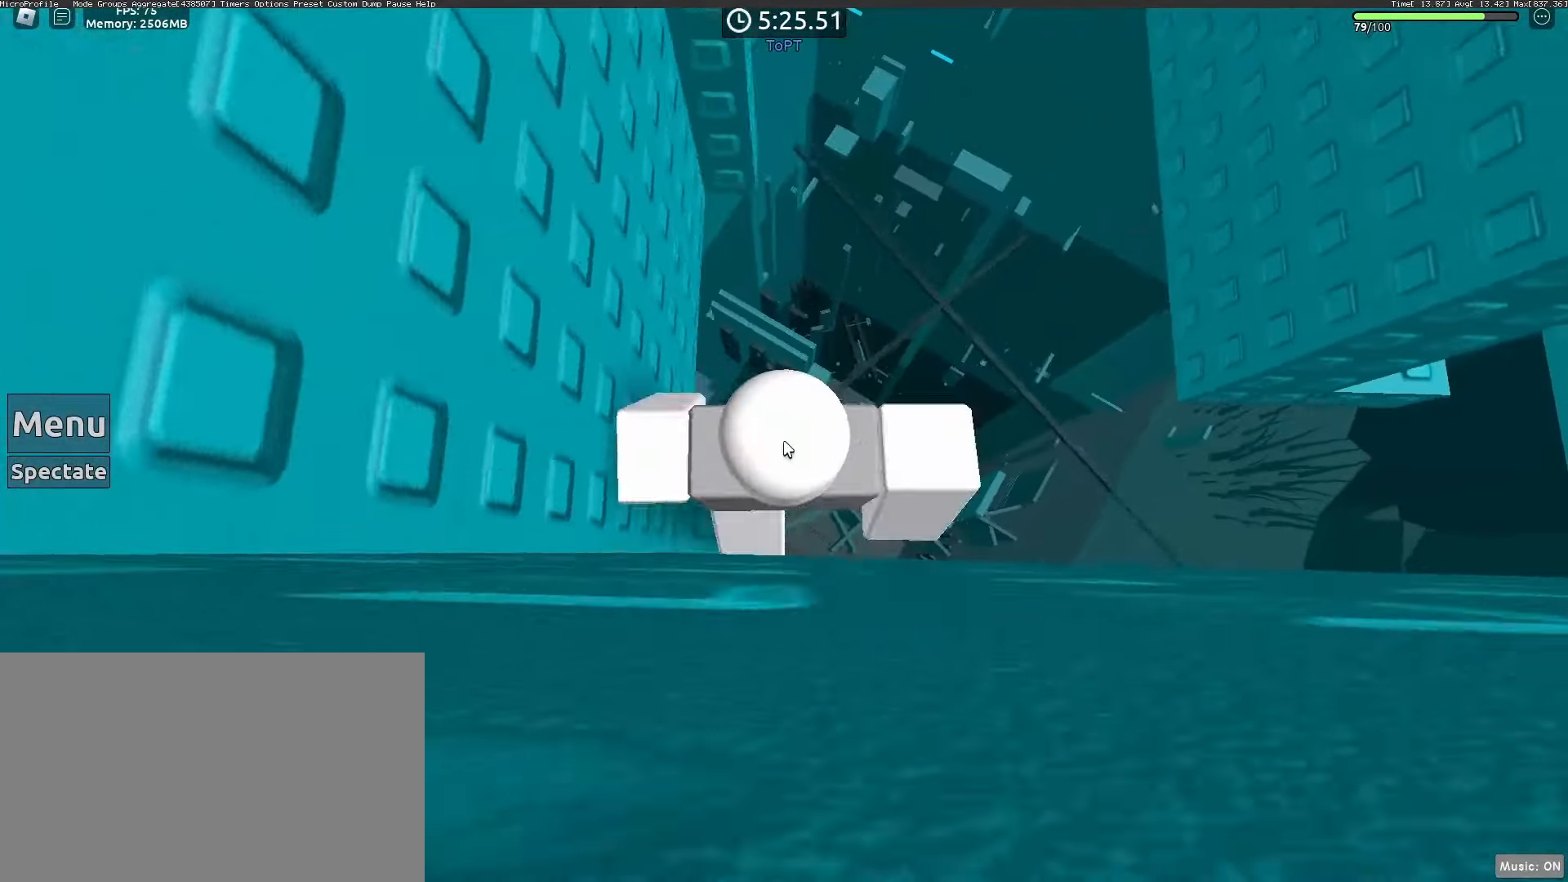
{"keys": ["d"], "mouse": ["right"], "events": [[50, "shift", "down"], [50, "space", "down"], [183, "shift", "up"], [183, "space", "up"]]}
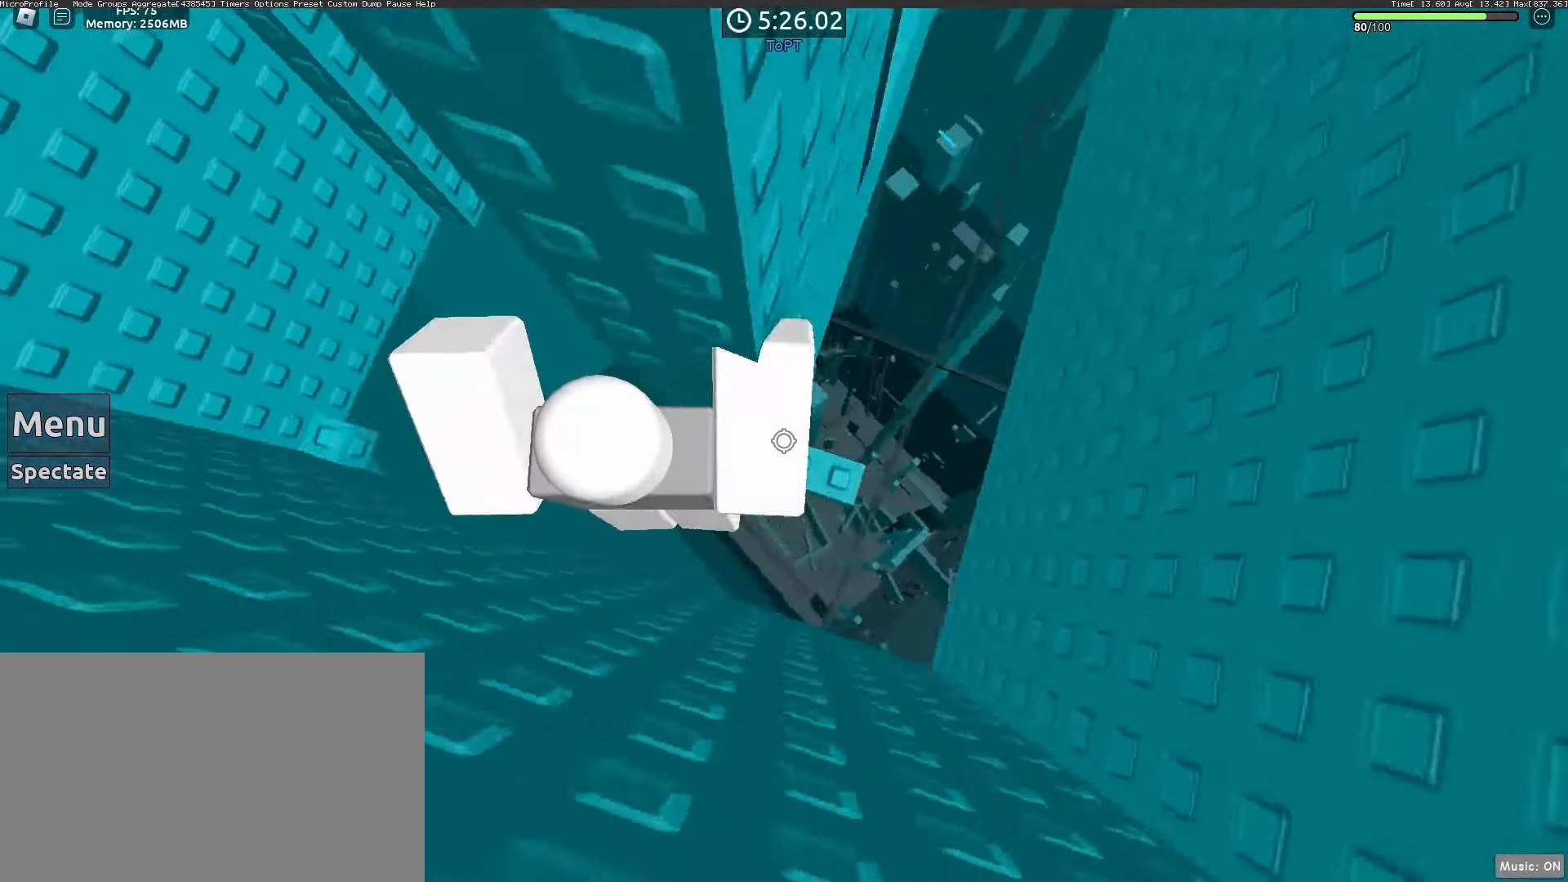
{"keys": [], "mouse": ["right"], "events": [[200, "d", "up"]]}
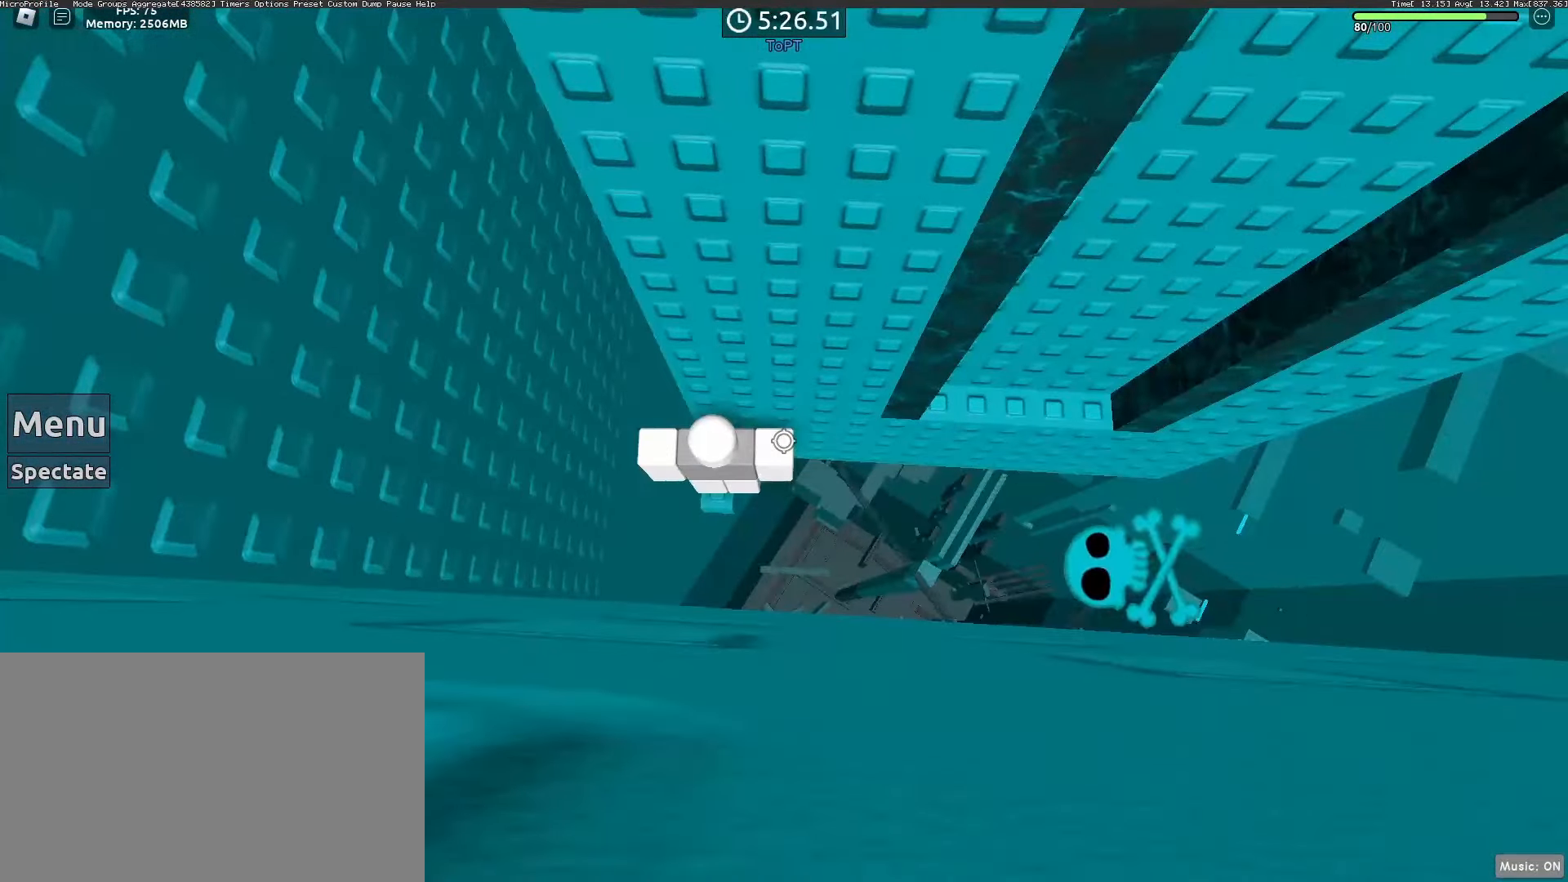
{"keys": ["d"], "mouse": ["right"], "events": [[333, "d", "down"], [417, "space", "down"], [500, "space", "up"]]}
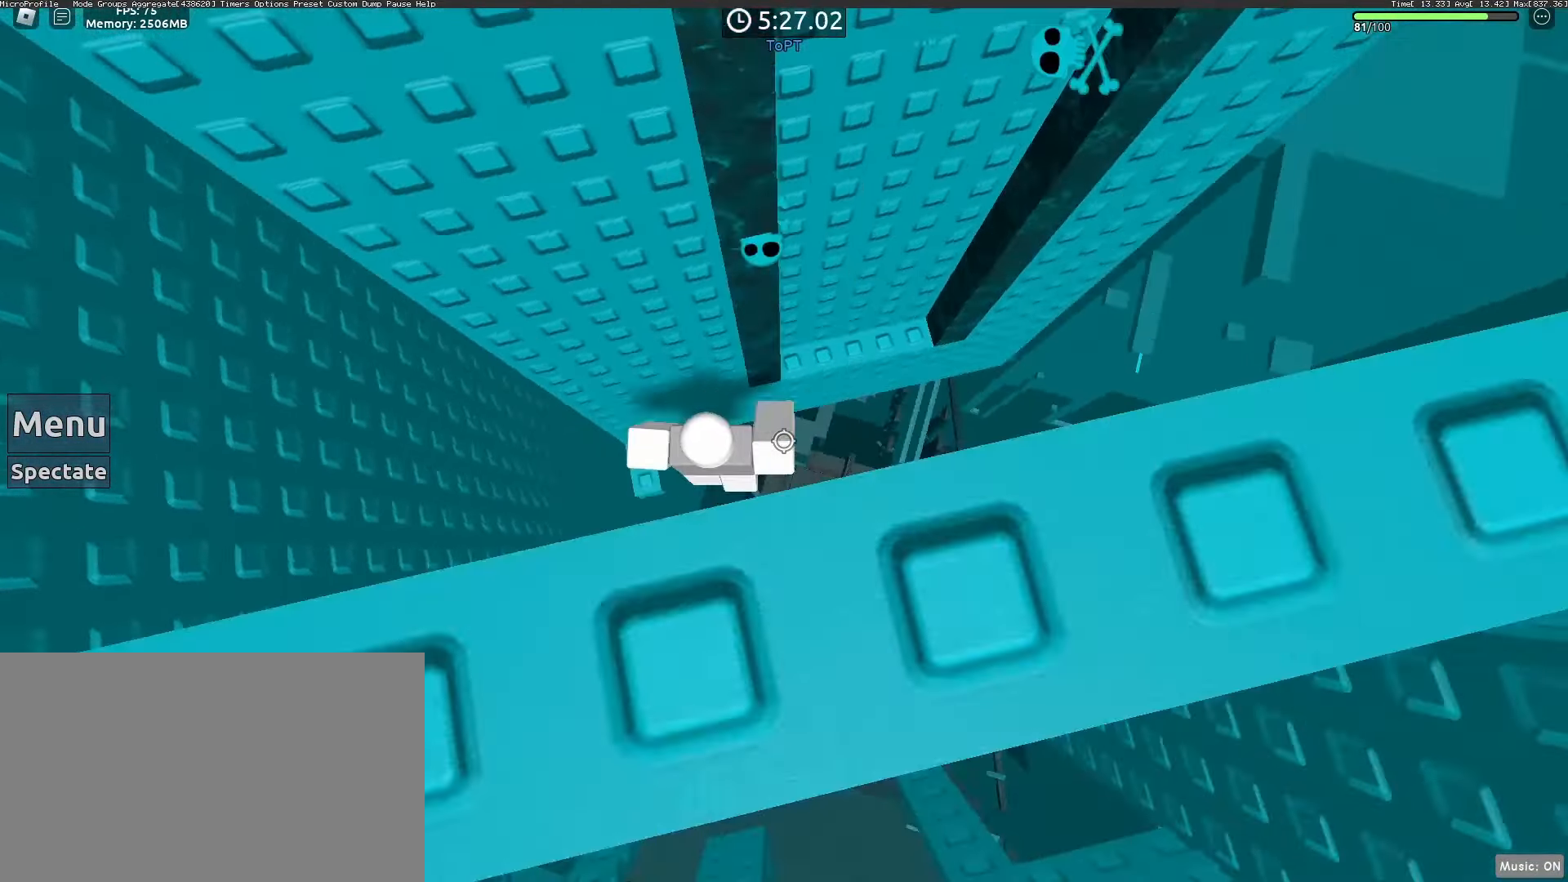
{"keys": [], "mouse": ["right"]}
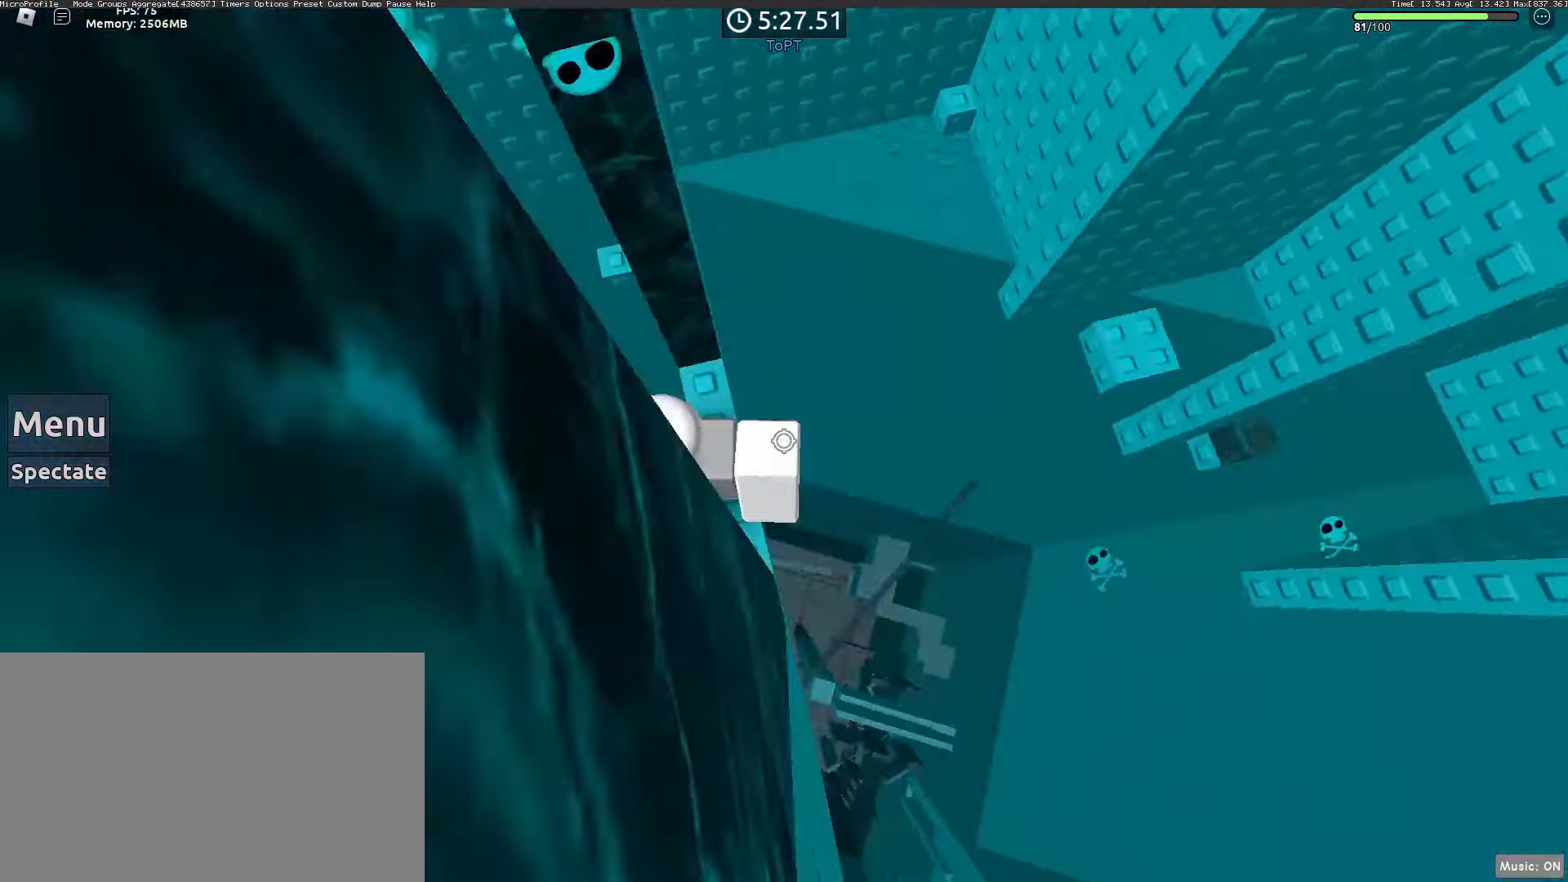
{"keys": [], "mouse": ["wheel", "right"], "events": [[33, "shift", "down"], [117, "shift", "up"], [450, "mouse_wheel", "down"]]}
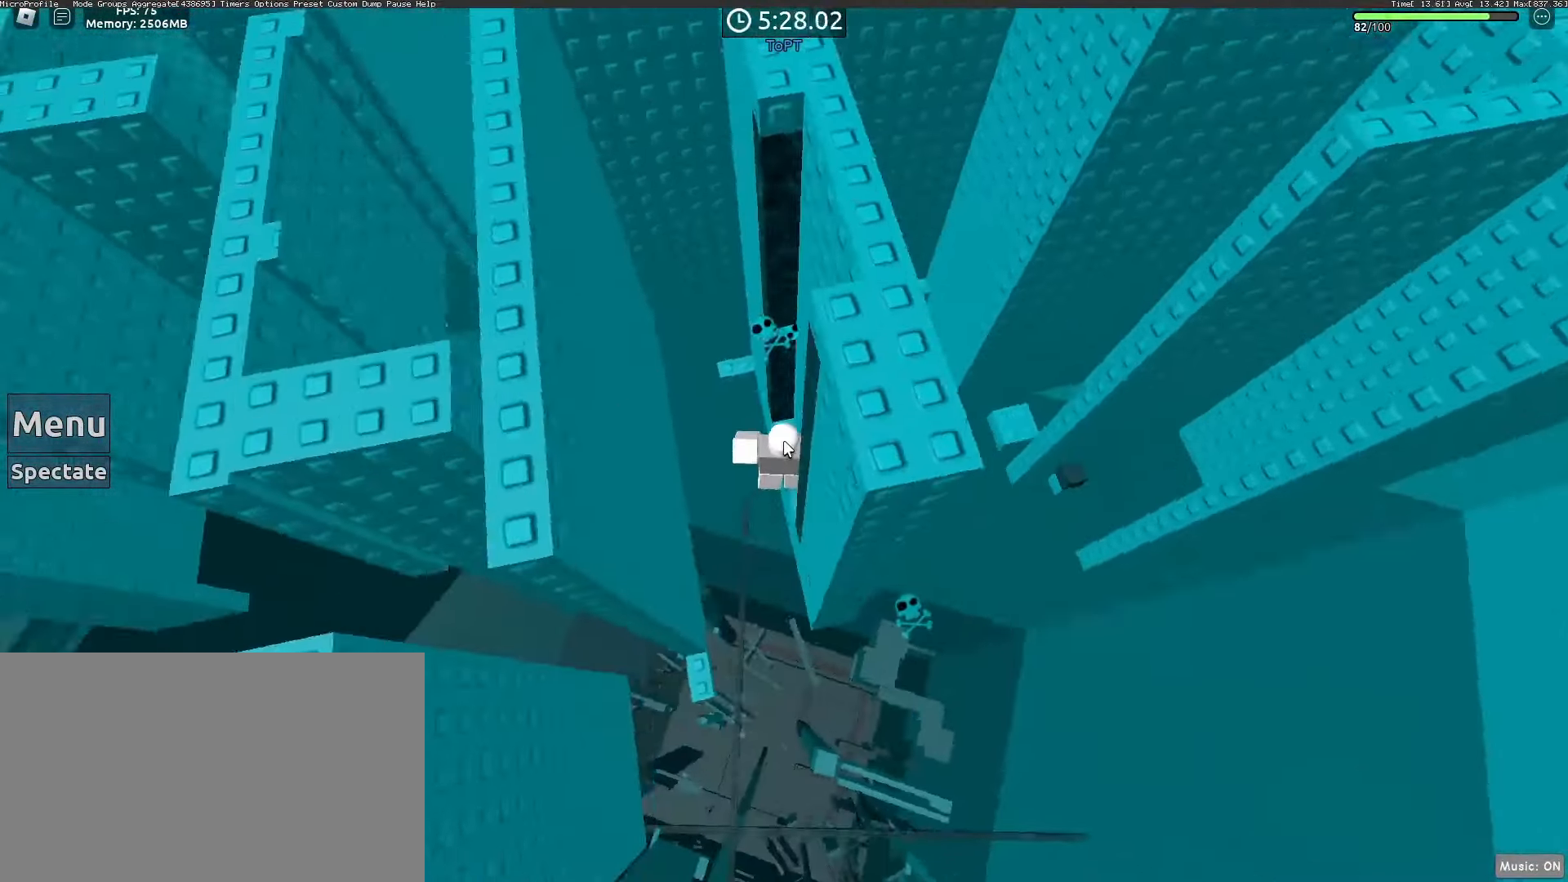
{"keys": [], "mouse": ["right"], "events": [[283, "mouse_wheel", "up"]]}
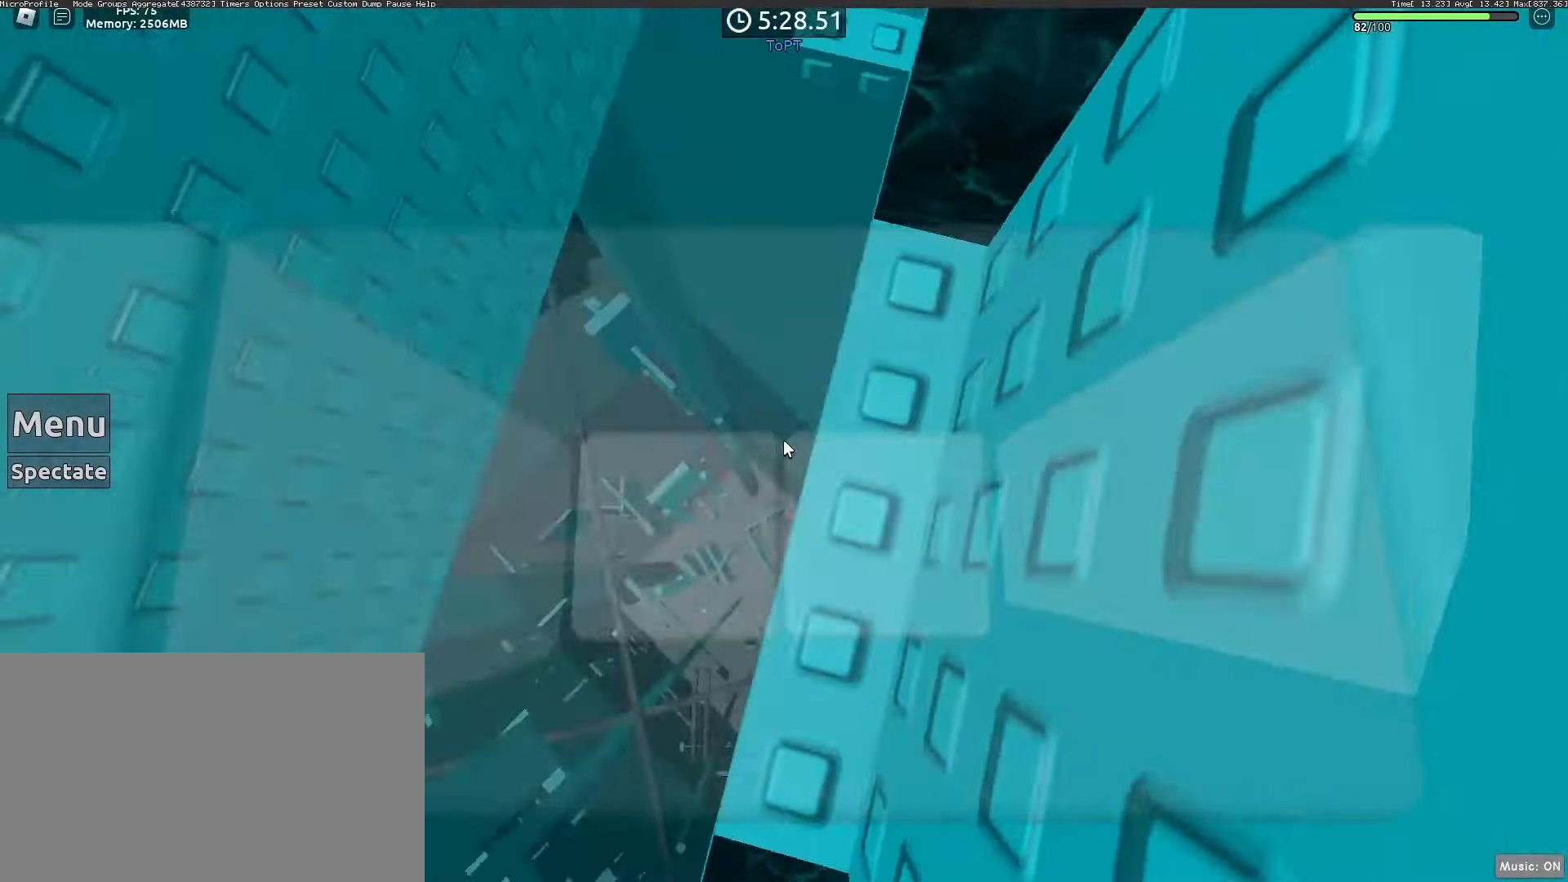
{"keys": ["a"], "mouse": ["right"], "events": [[100, "a", "down"], [200, "space", "down"], [283, "space", "up"]]}
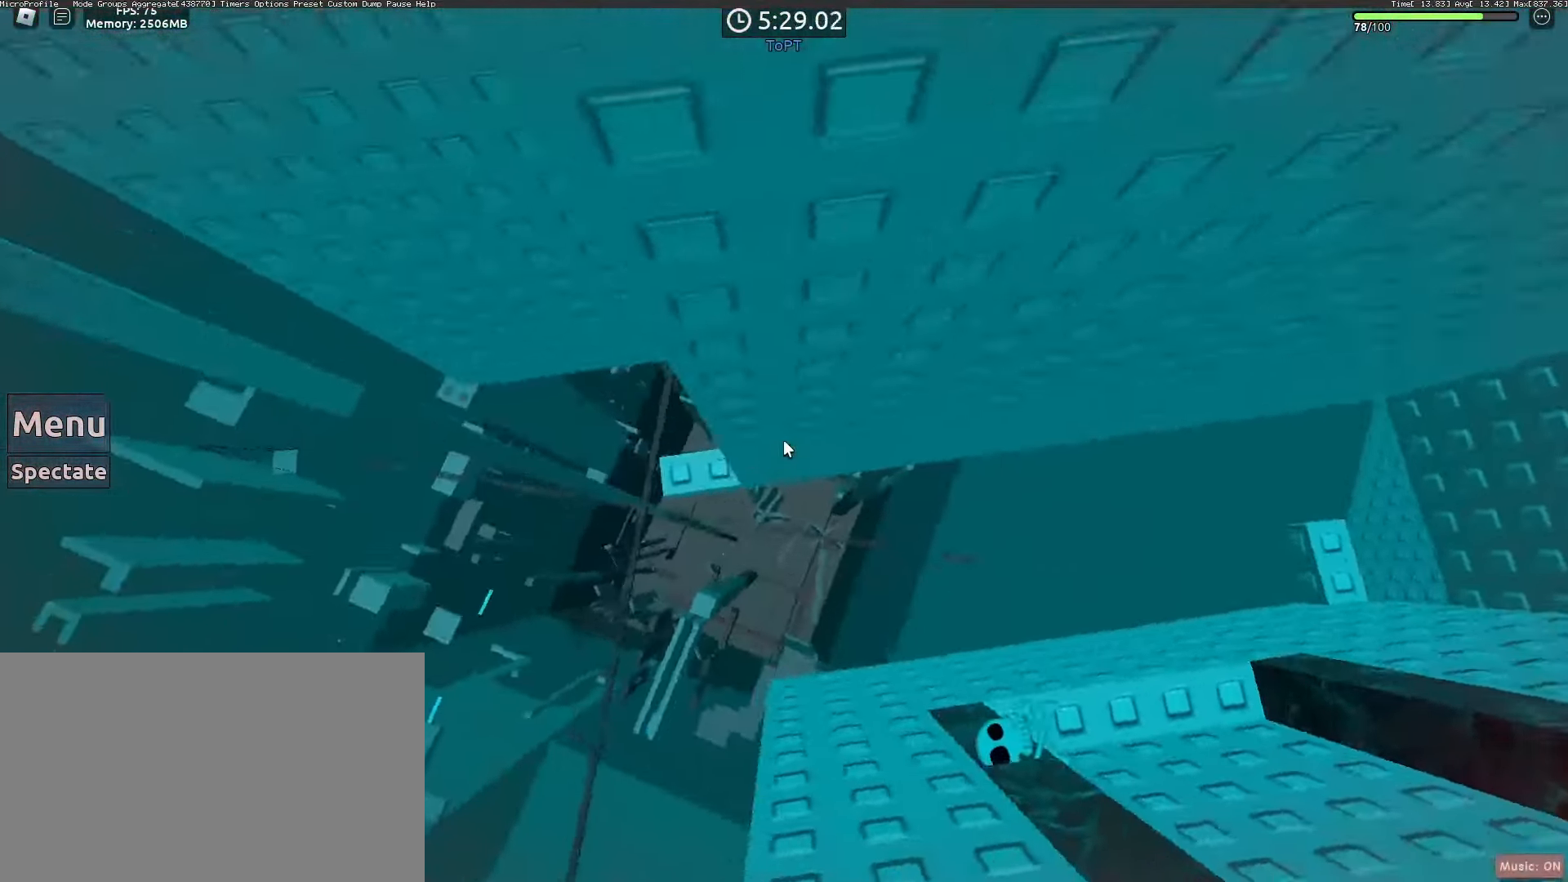
{"keys": [], "mouse": ["right"], "events": [[67, "w", "down"], [217, "a", "up"], [350, "w", "up"]]}
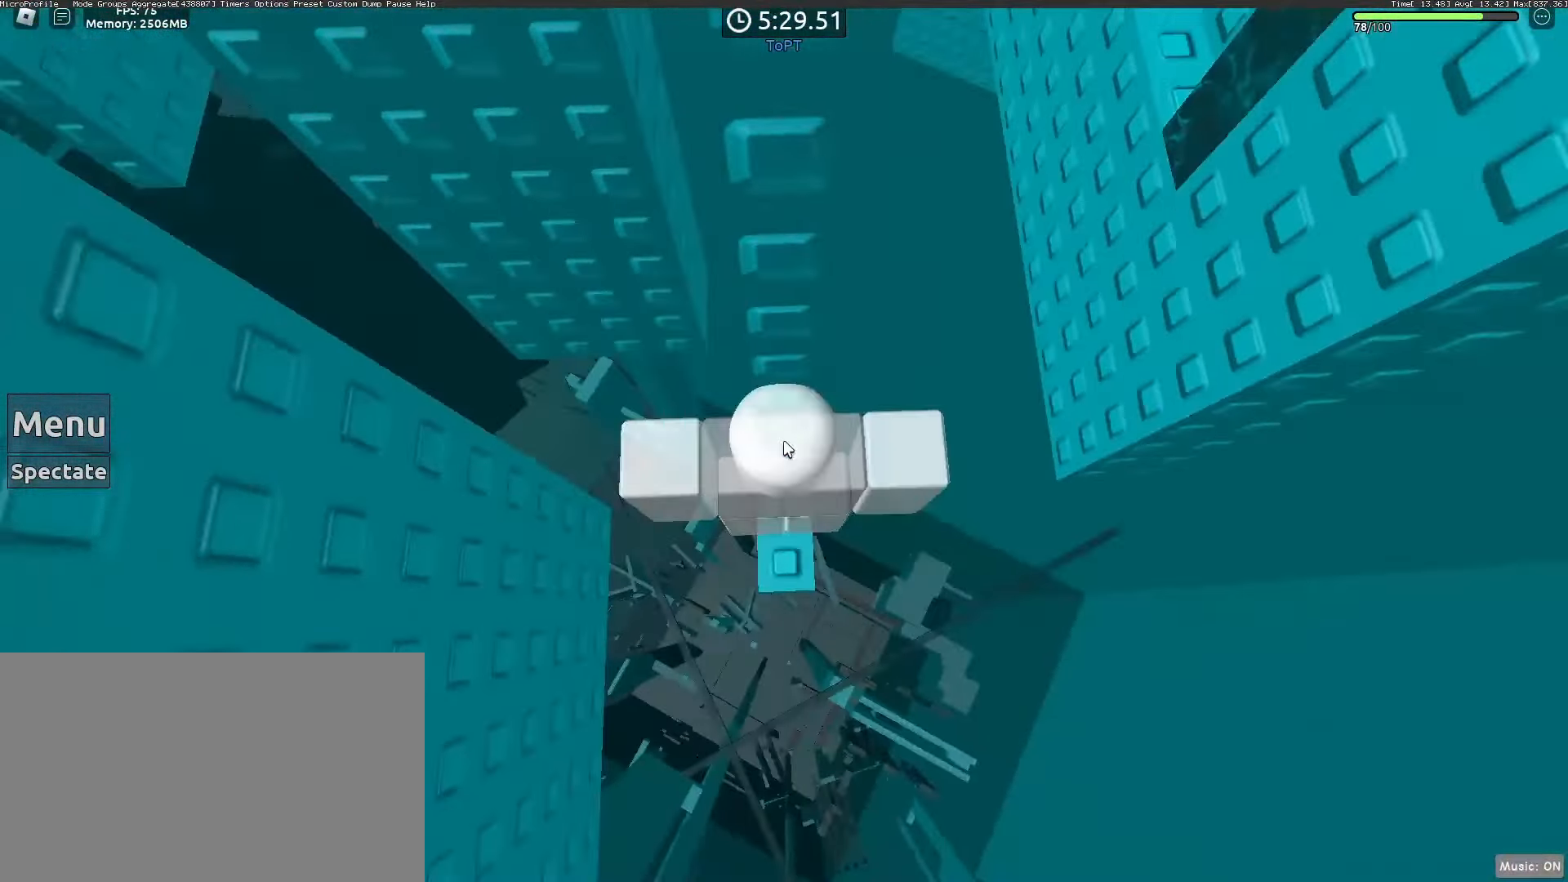
{"keys": [], "mouse": ["right"]}
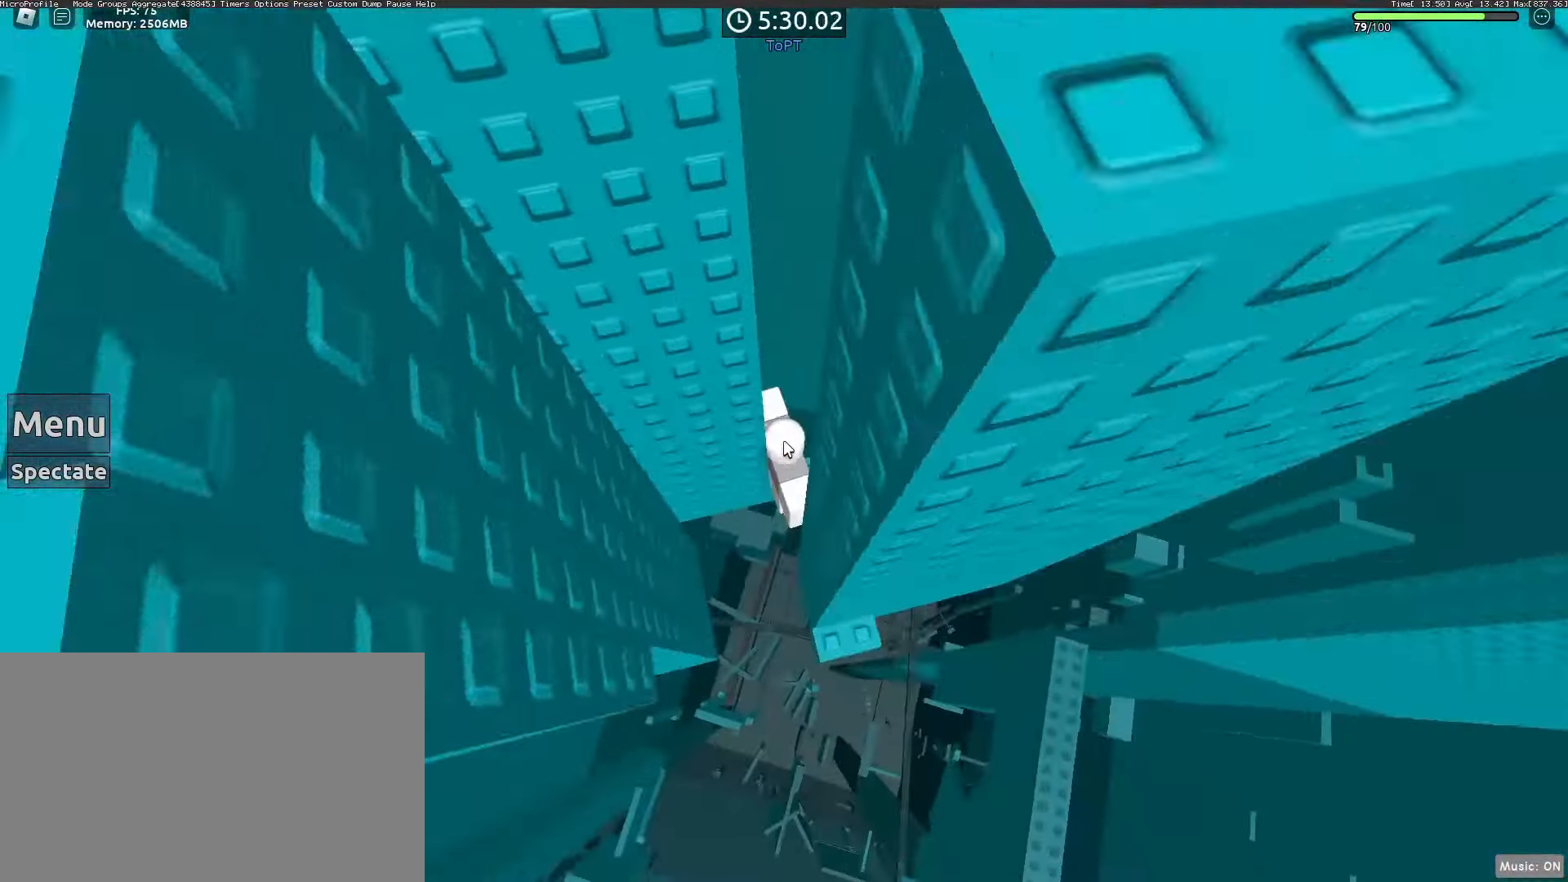
{"keys": [], "mouse": ["wheel", "right"], "events": [[150, "mouse_right", "up"], [433, "mouse_right", "down"], [467, "mouse_wheel", "down"]]}
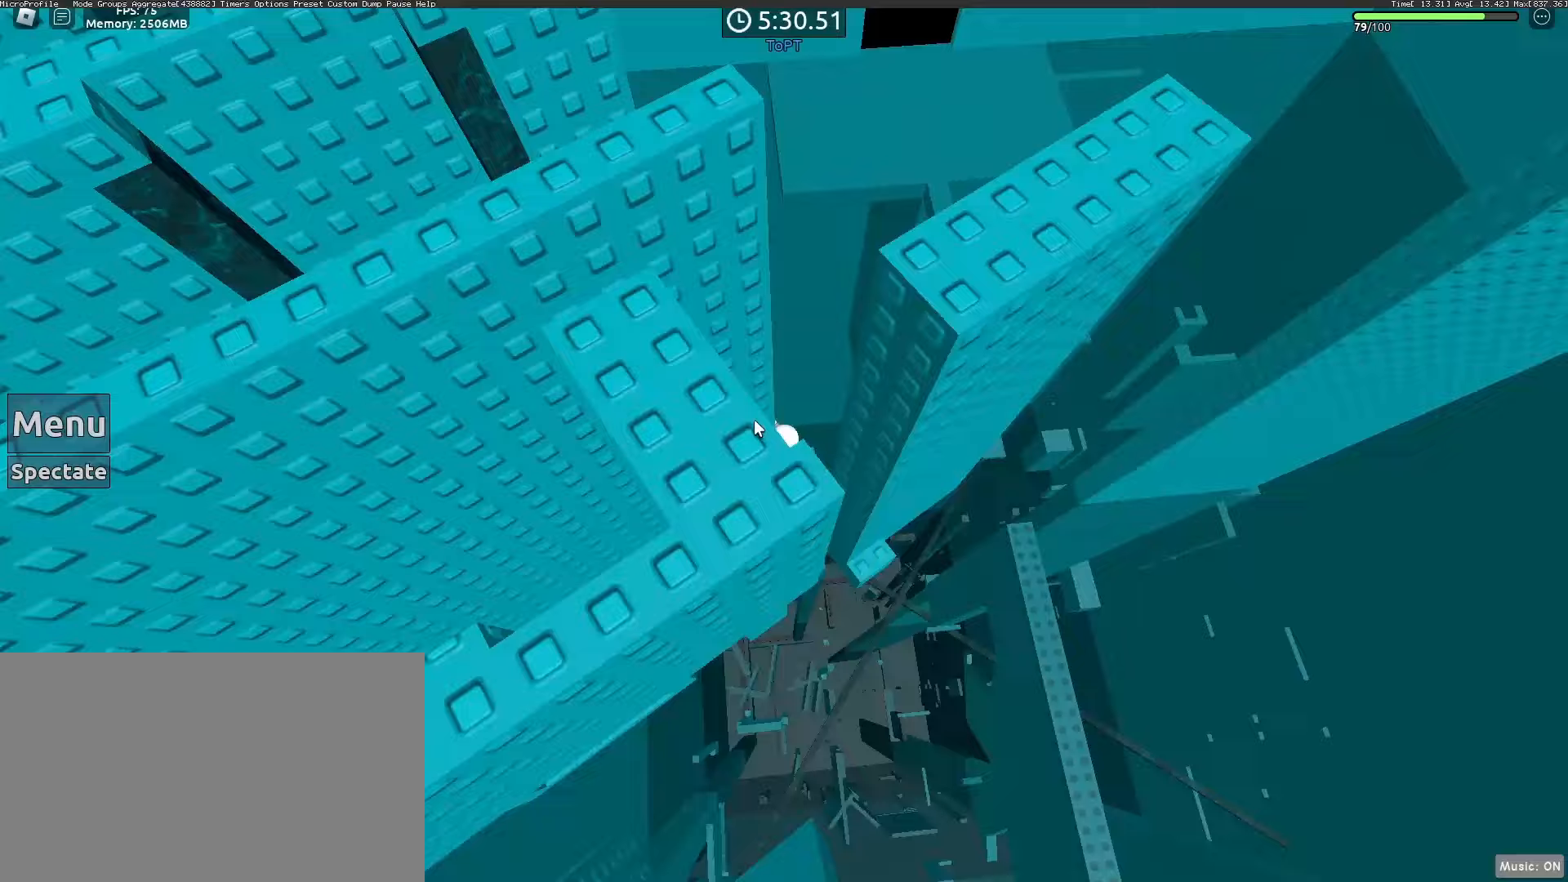
{"keys": ["d"], "mouse": ["right"], "events": [[167, "mouse_wheel", "up"], [167, "shift", "down"], [217, "mouse_wheel", "down"], [267, "shift", "up"], [300, "mouse_wheel", "up"], [483, "d", "down"]]}